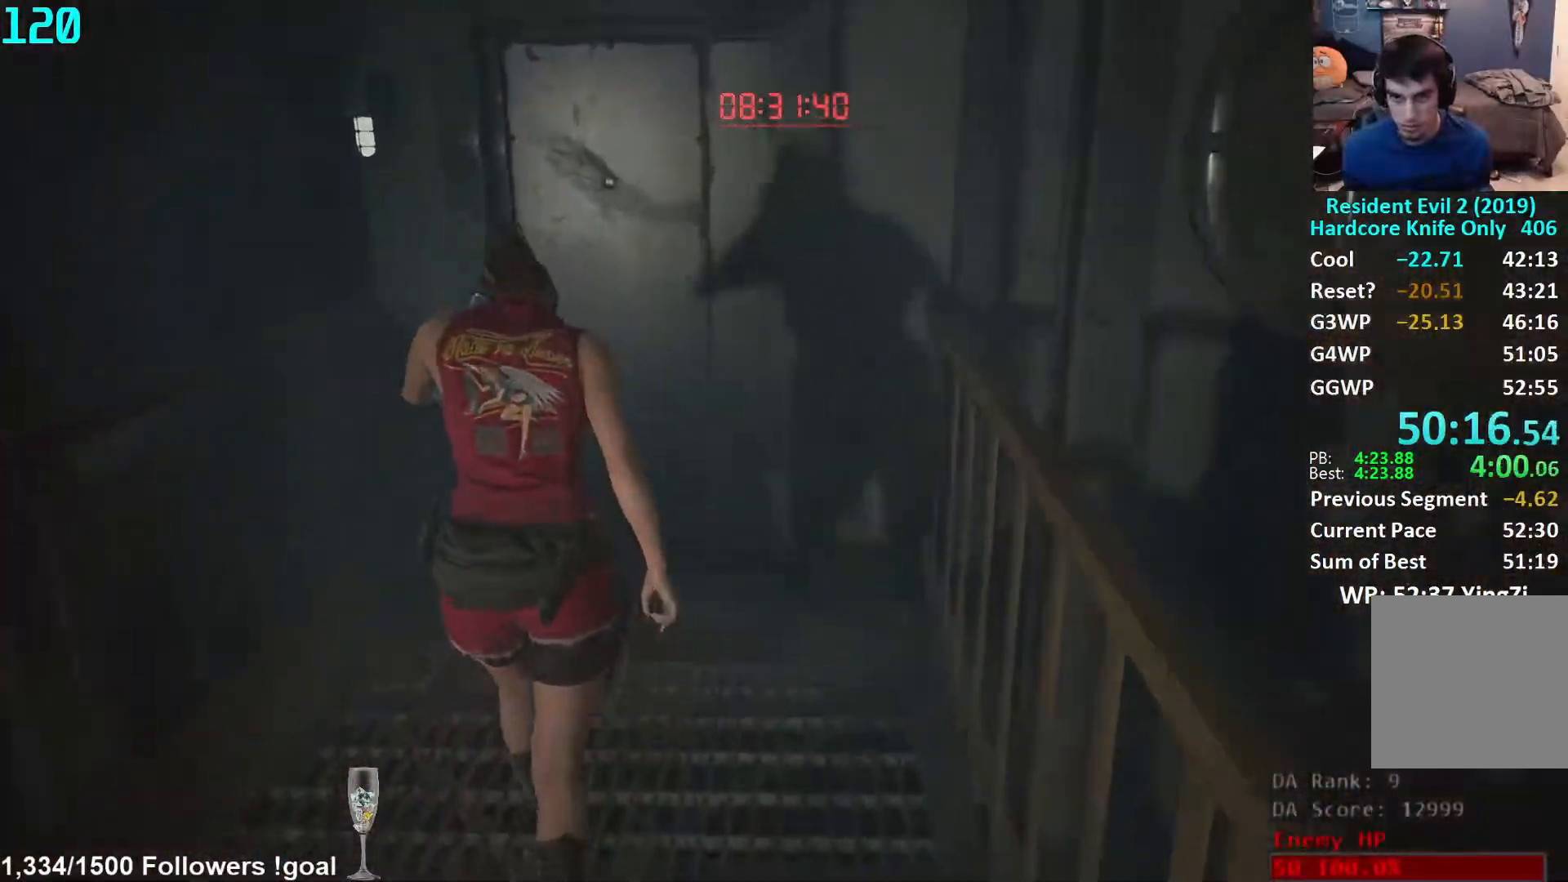
Gameplay with a controller (Xbox layout); each line is a JSON object with the inputs held at the frame after it. "events" lists button and stick changes between this image and that frame as [ms after this image, input, new state], when the widget could be followed in between. Not read: R3 START.
{"buttons": [], "left_stick": "up", "right_stick": "center", "events": [[167, "right_stick", "down"], [283, "right_stick", "center"], [383, "A", "down"], [450, "A", "up"]]}
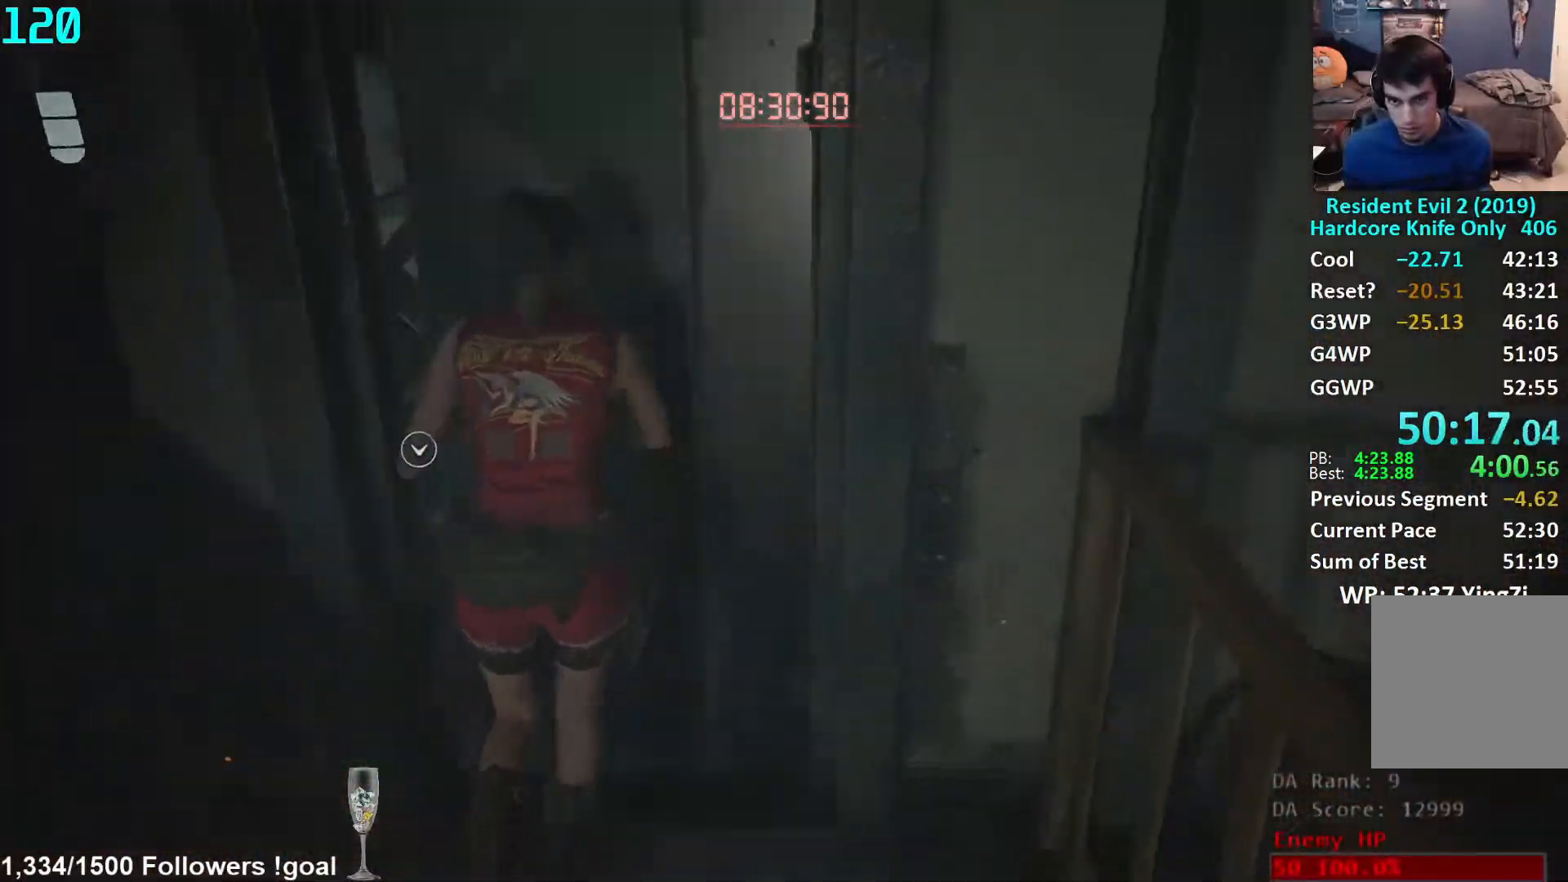
{"buttons": [], "left_stick": "up", "right_stick": "center", "events": [[17, "A", "down"], [67, "A", "up"], [250, "right_stick", "right"], [400, "right_stick", "center"]]}
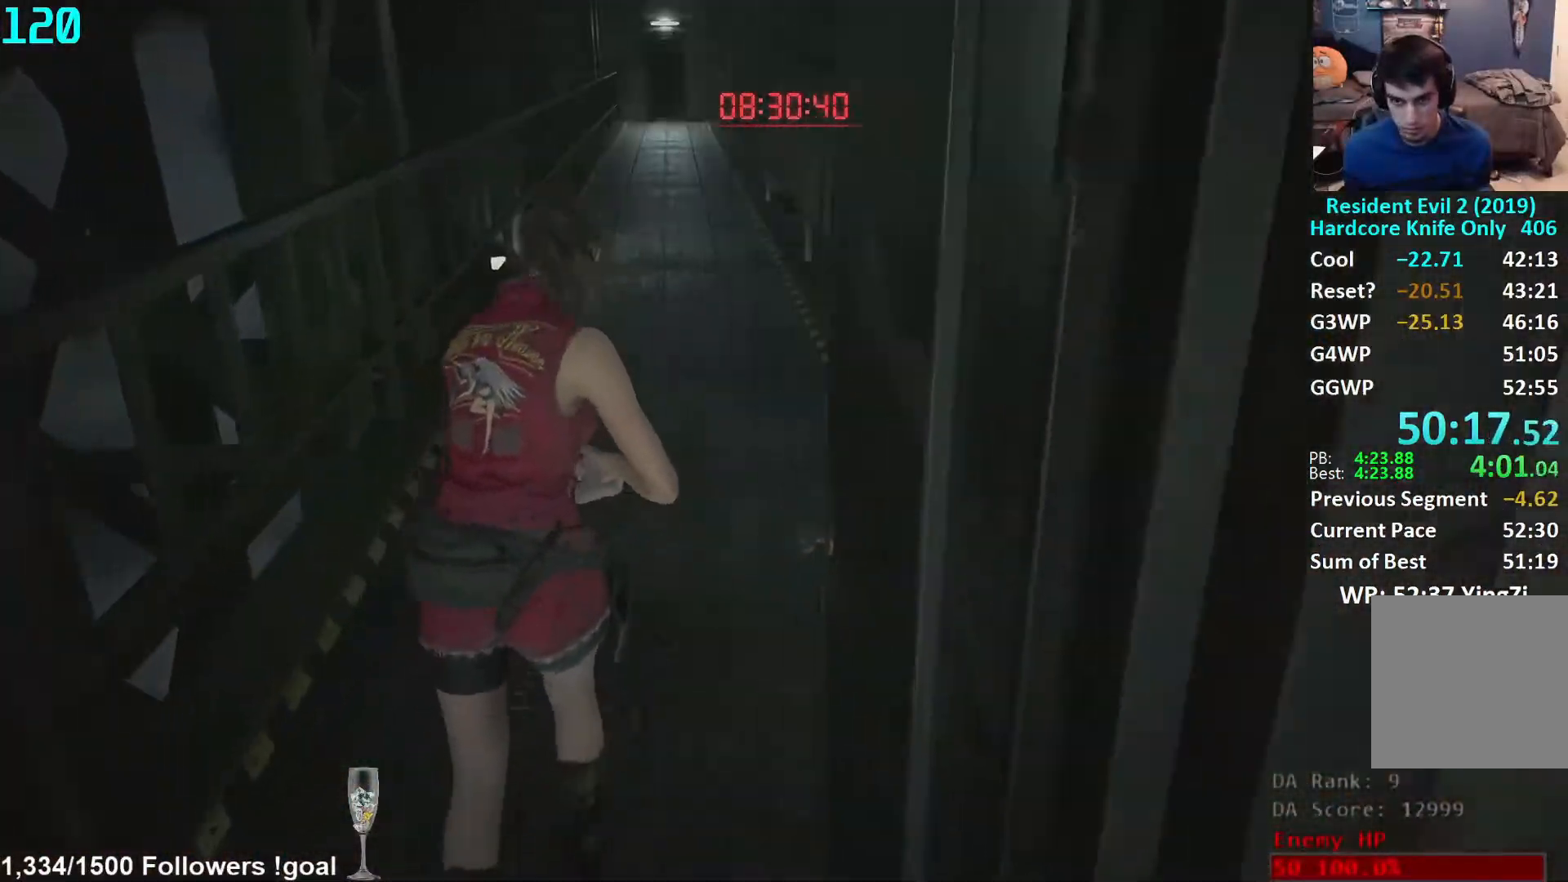
{"buttons": [], "left_stick": "up", "right_stick": "center", "events": [[117, "right_stick", "up"], [233, "right_stick", "center"]]}
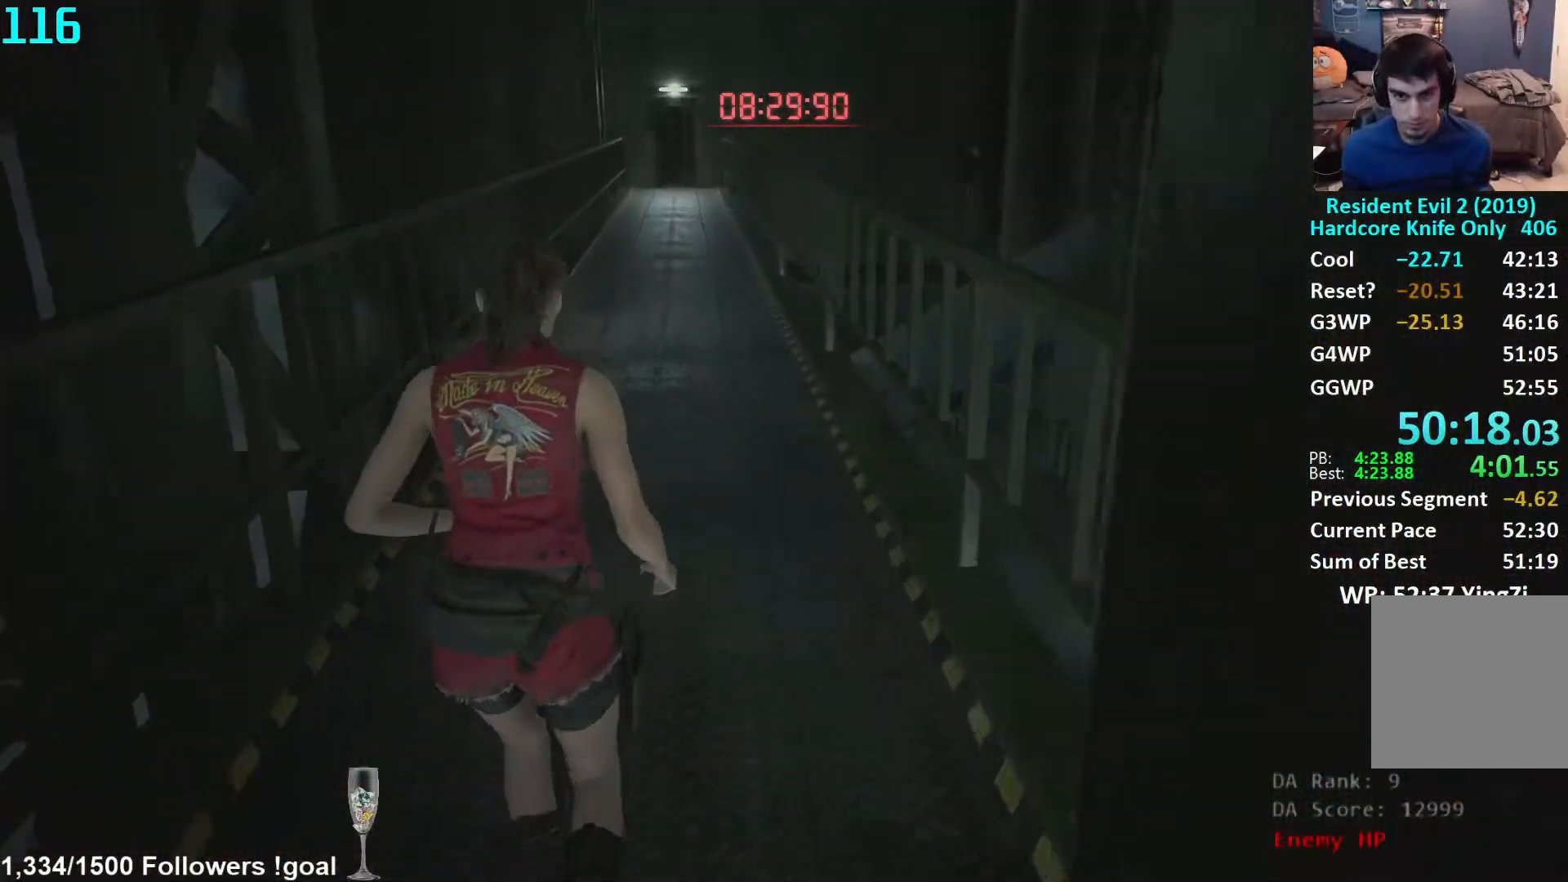
{"buttons": [], "left_stick": "up", "right_stick": "center", "events": []}
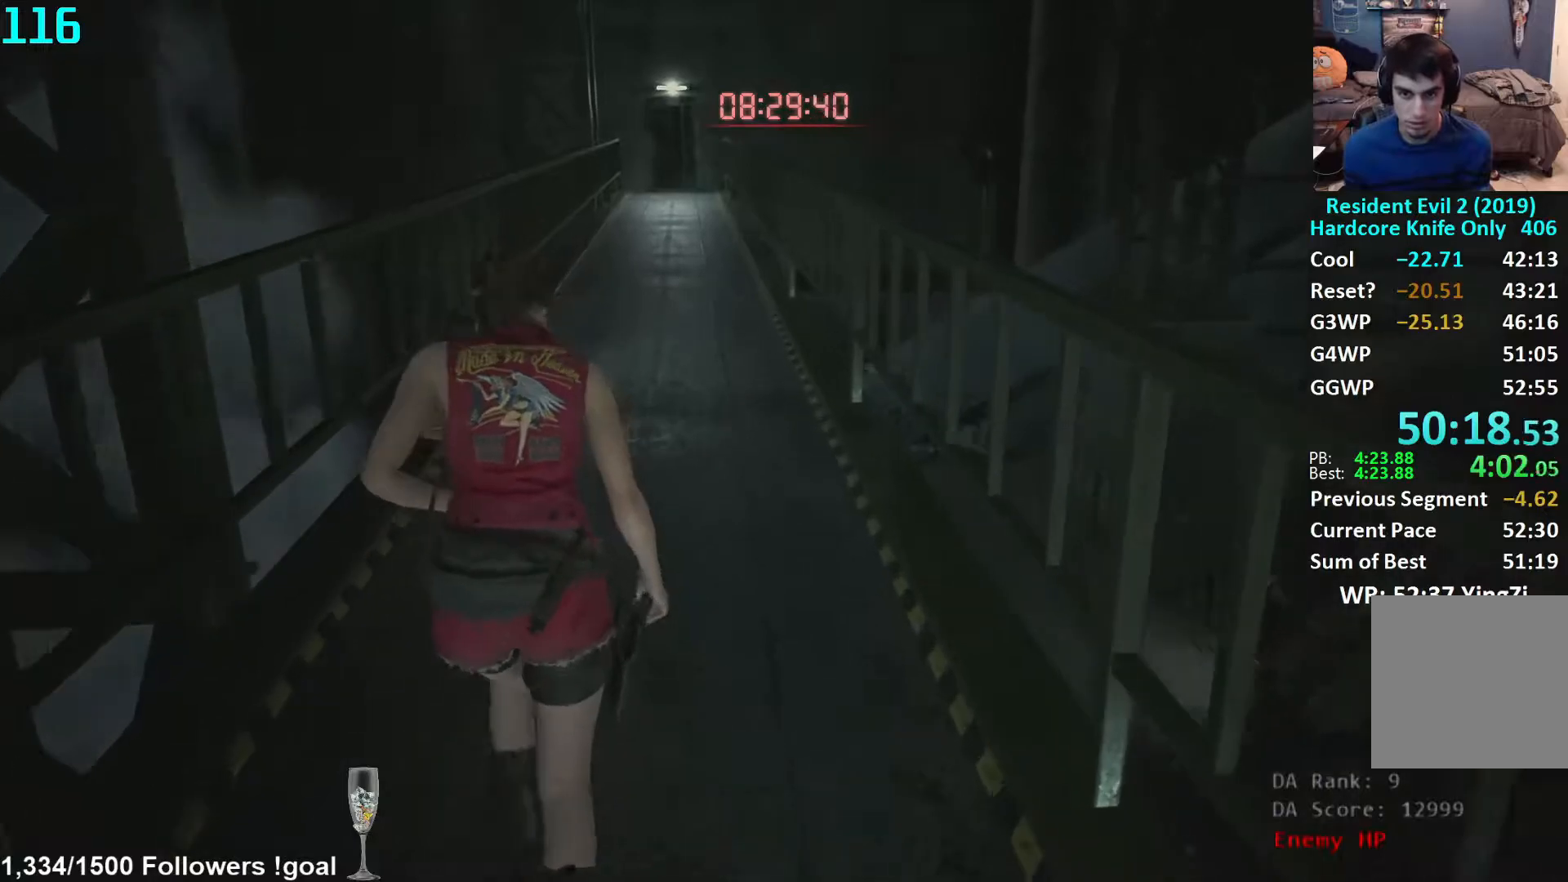
{"buttons": [], "left_stick": "up", "right_stick": "center", "events": []}
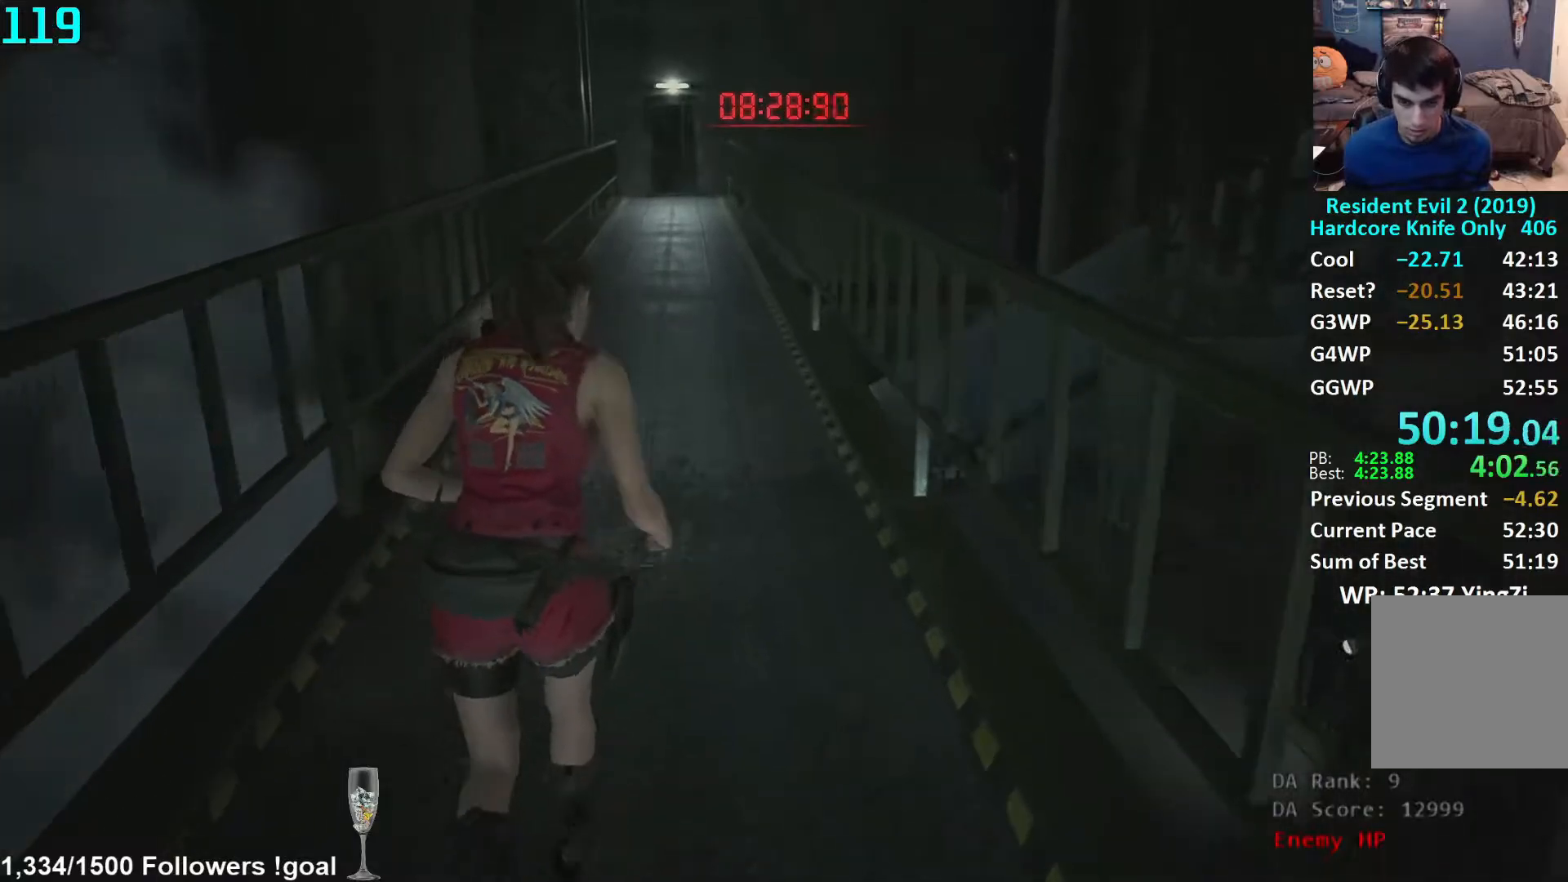
{"buttons": [], "left_stick": "up", "right_stick": "center", "events": []}
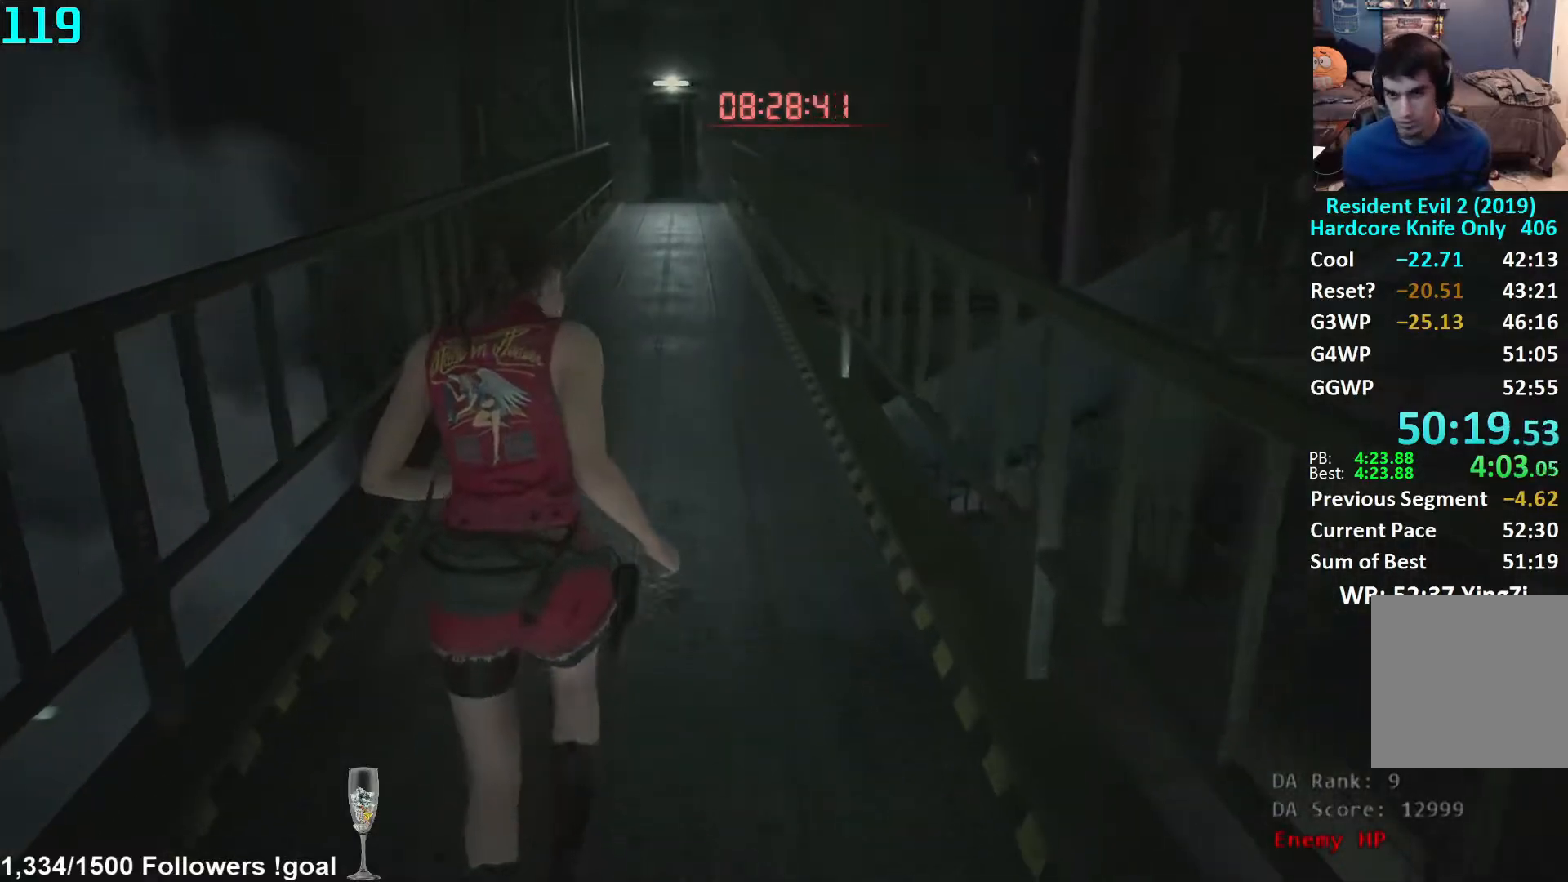
{"buttons": [], "left_stick": "up", "right_stick": "center", "events": []}
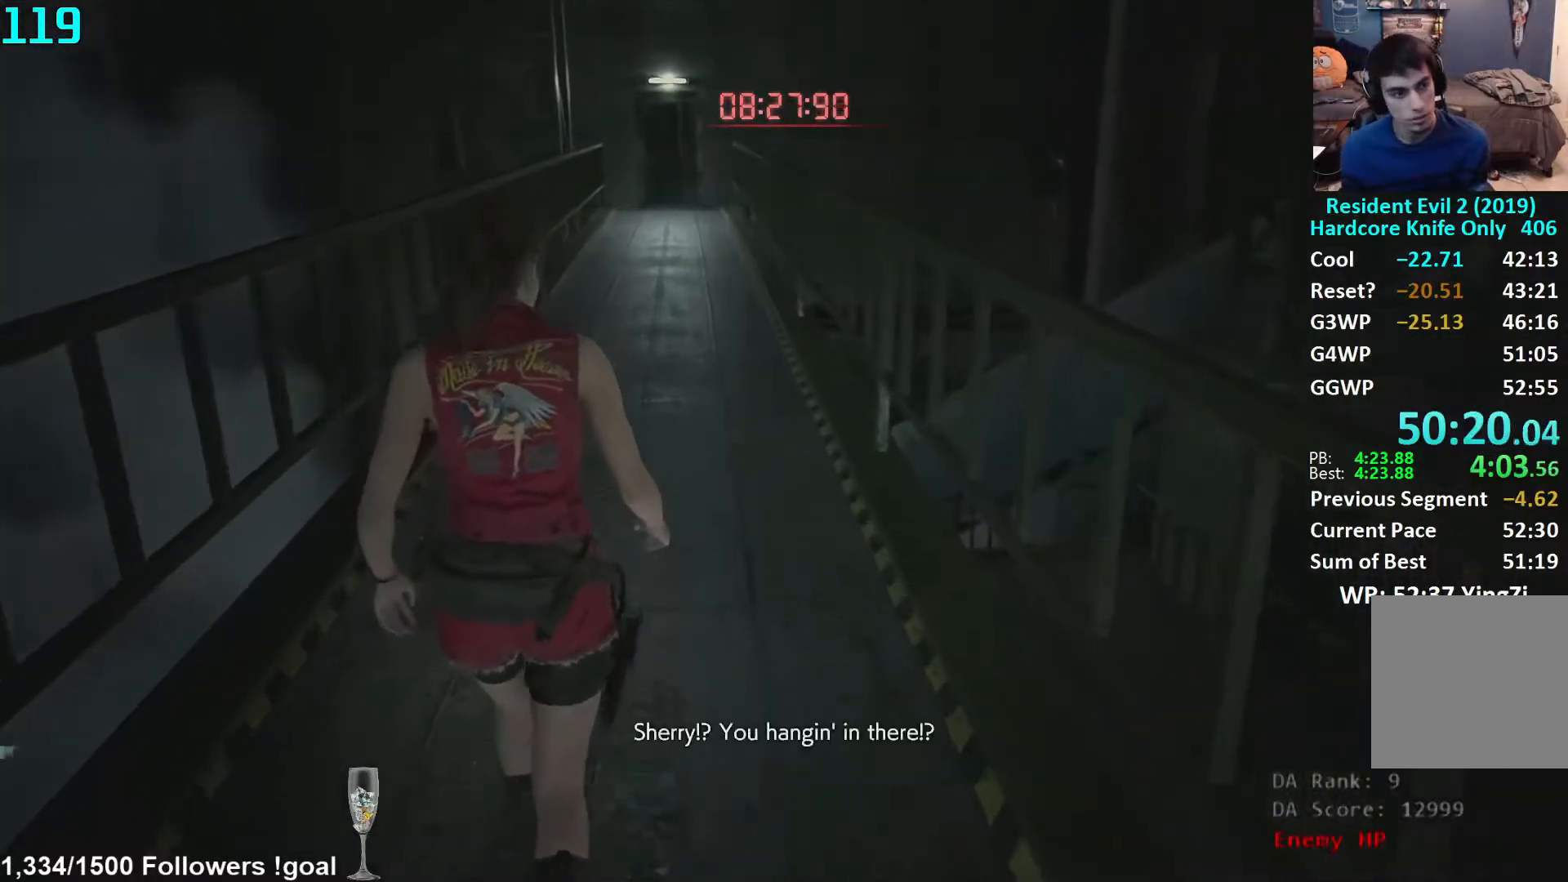
{"buttons": [], "left_stick": "up", "right_stick": "center", "events": []}
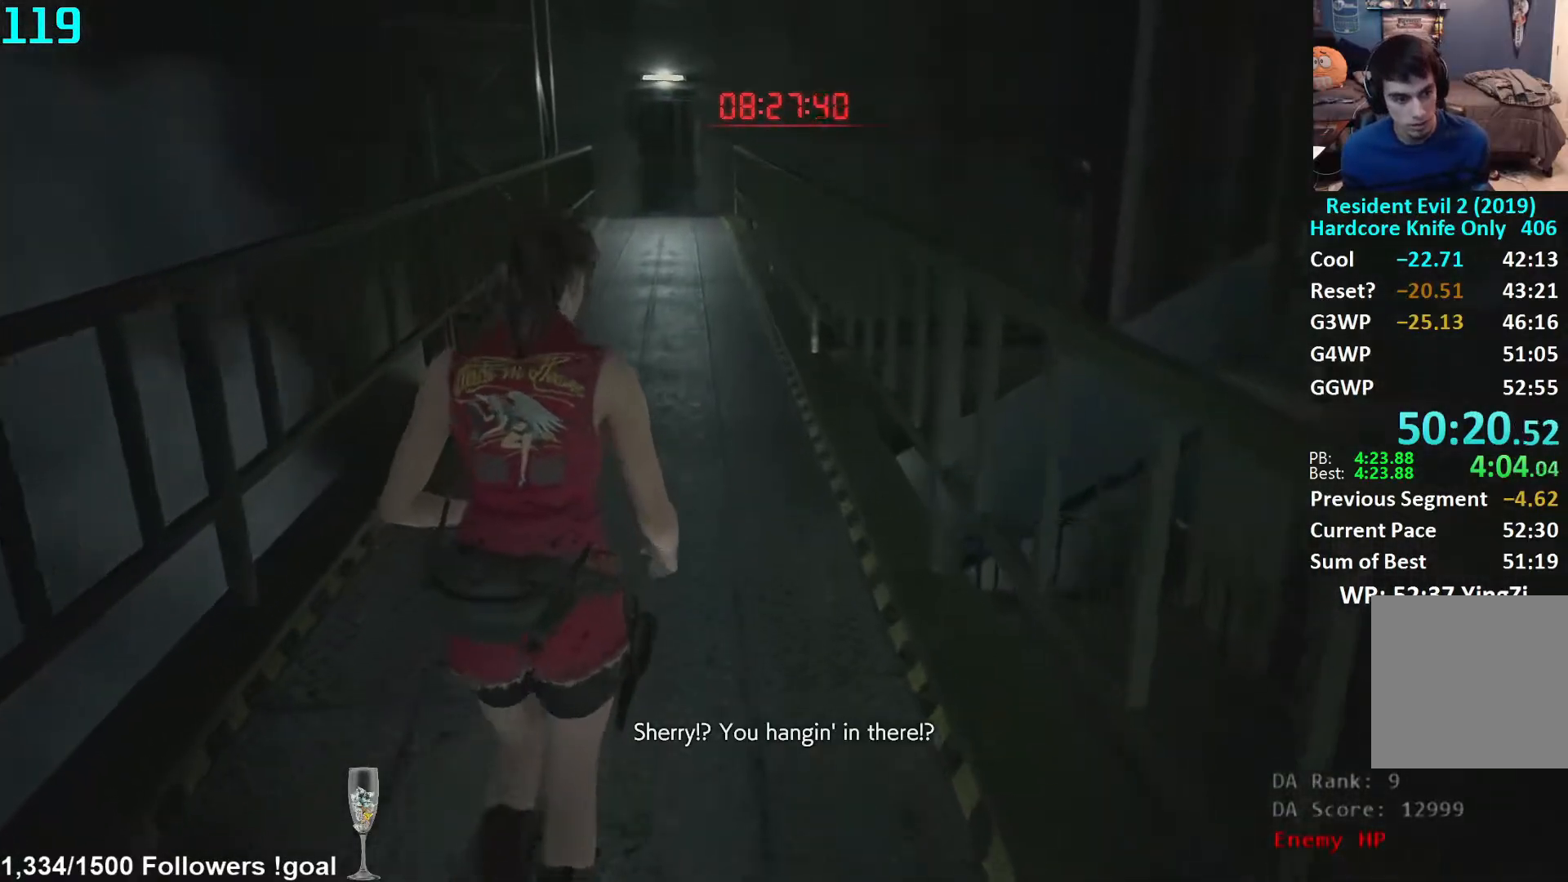
{"buttons": [], "left_stick": "up", "right_stick": "center", "events": []}
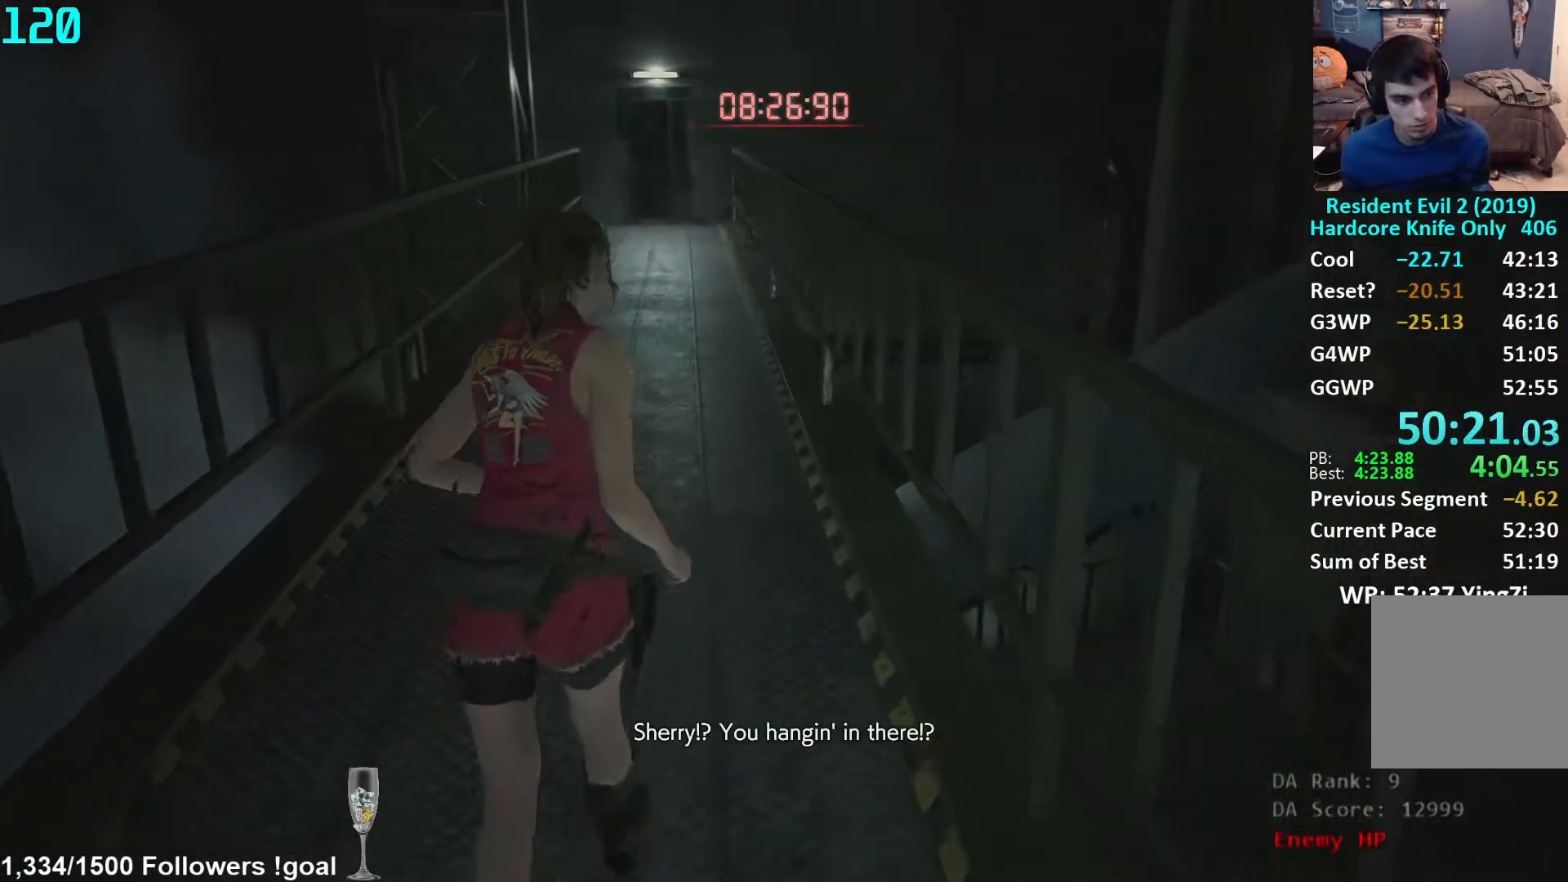
{"buttons": [], "left_stick": "up", "right_stick": "center", "events": []}
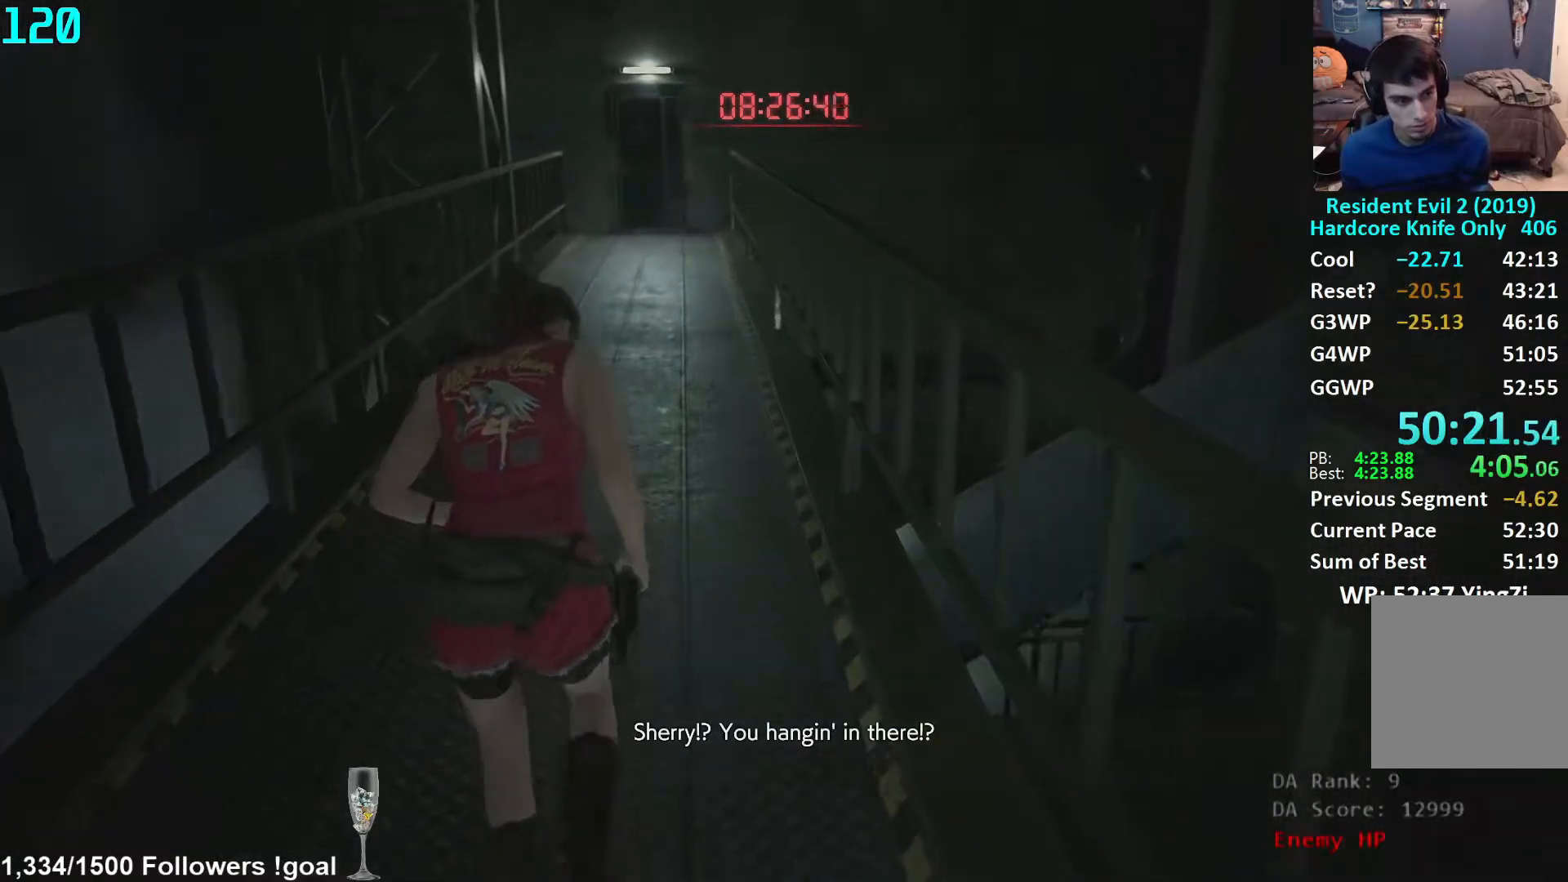
{"buttons": [], "left_stick": "up", "right_stick": "center", "events": []}
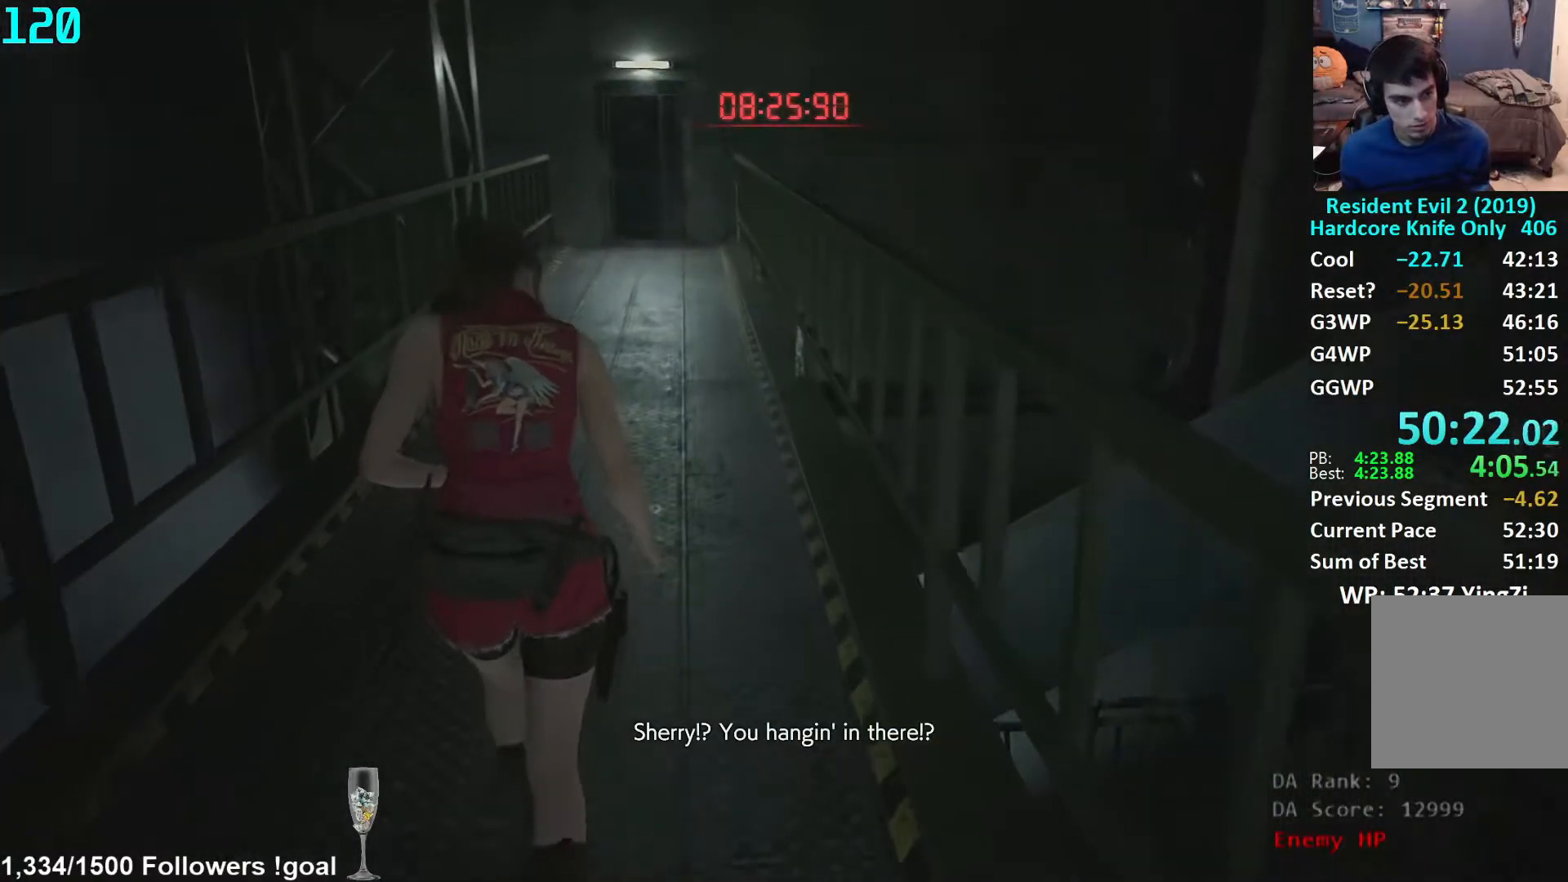
{"buttons": [], "left_stick": "up", "right_stick": "center", "events": []}
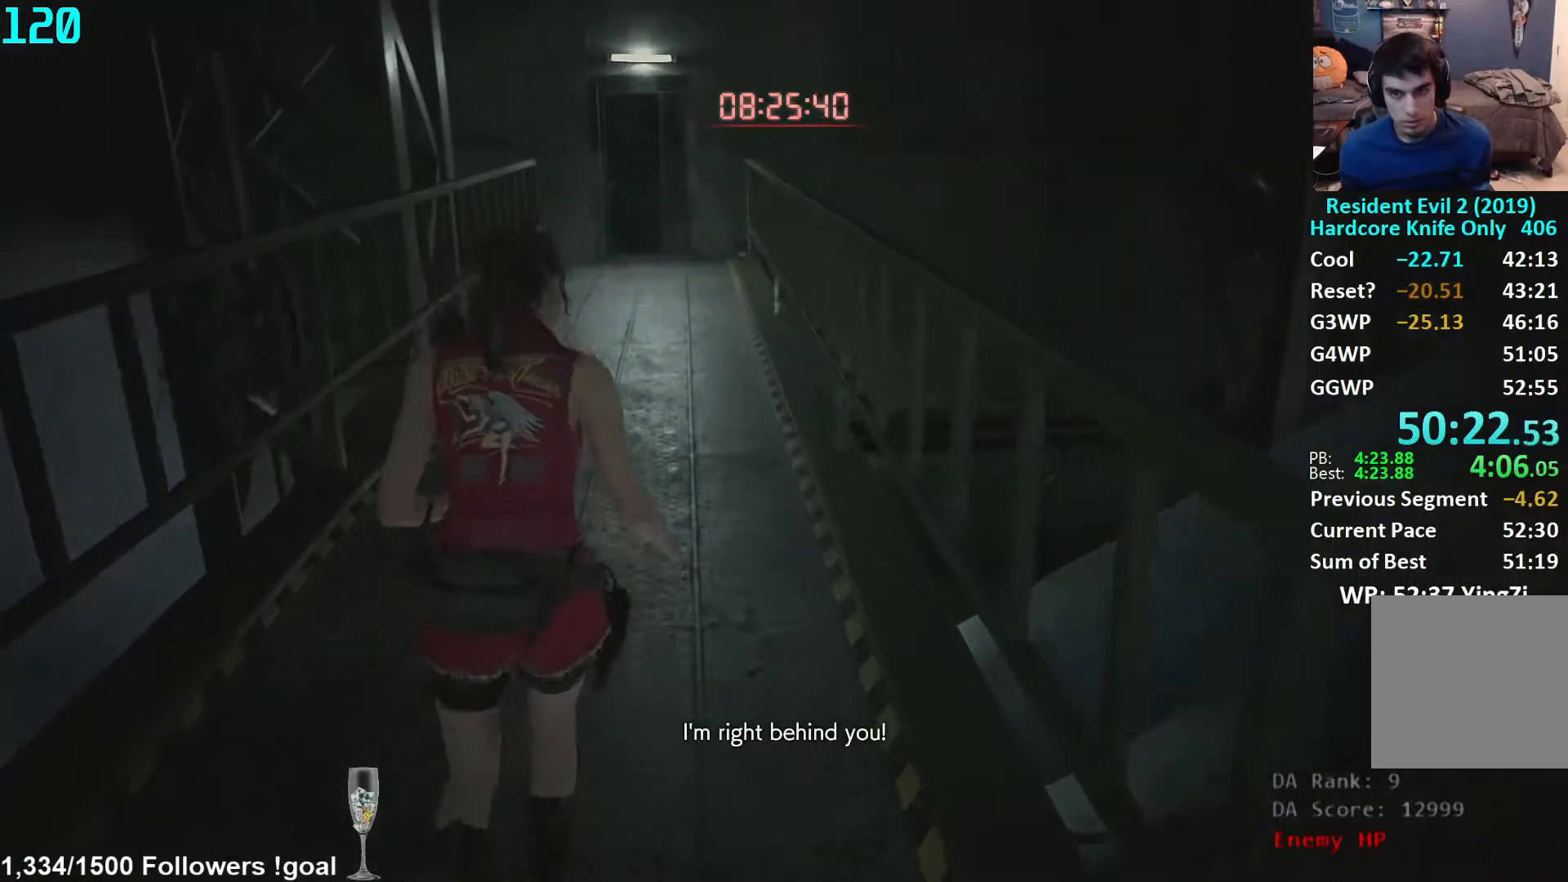
{"buttons": [], "left_stick": "up", "right_stick": "up", "events": [[83, "right_stick", "up"], [250, "right_stick", "center"], [367, "right_stick", "up"]]}
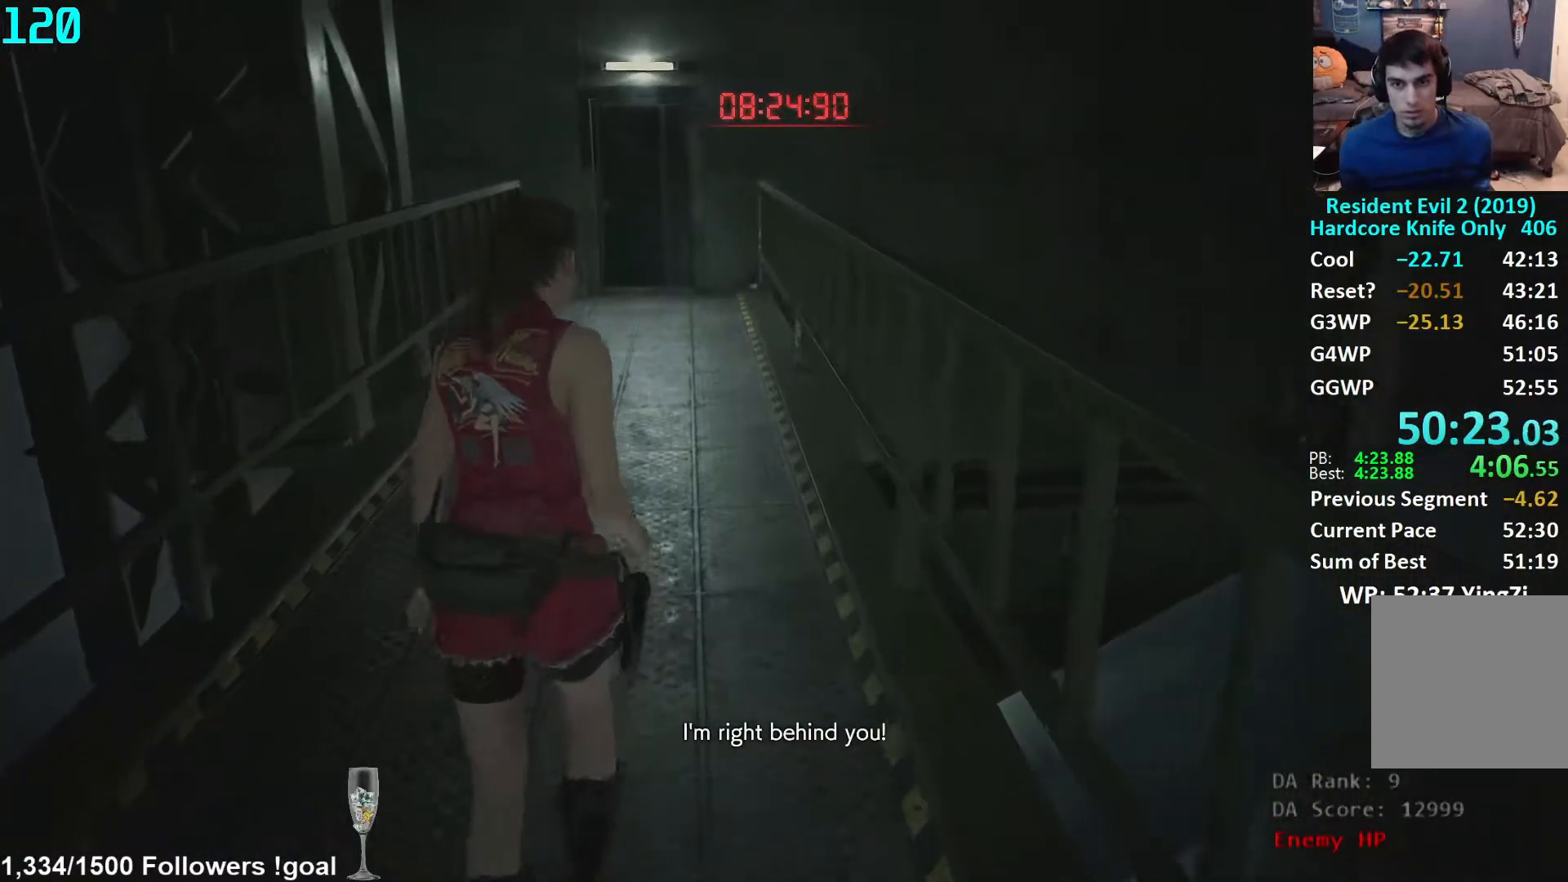
{"buttons": [], "left_stick": "up", "right_stick": "center", "events": [[133, "right_stick", "center"]]}
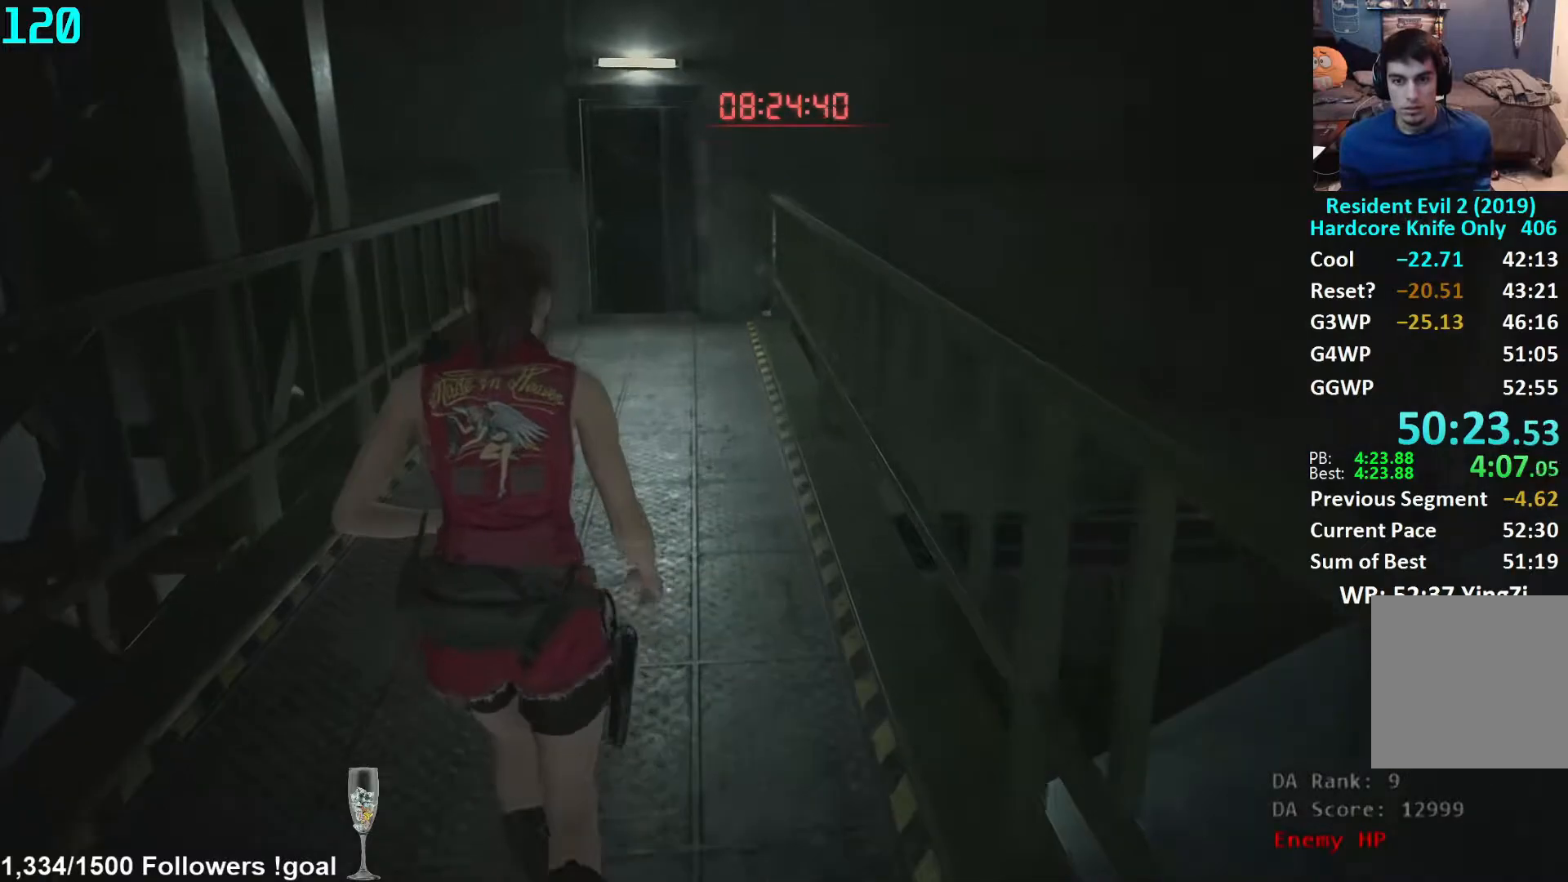
{"buttons": [], "left_stick": "up", "right_stick": "center", "events": []}
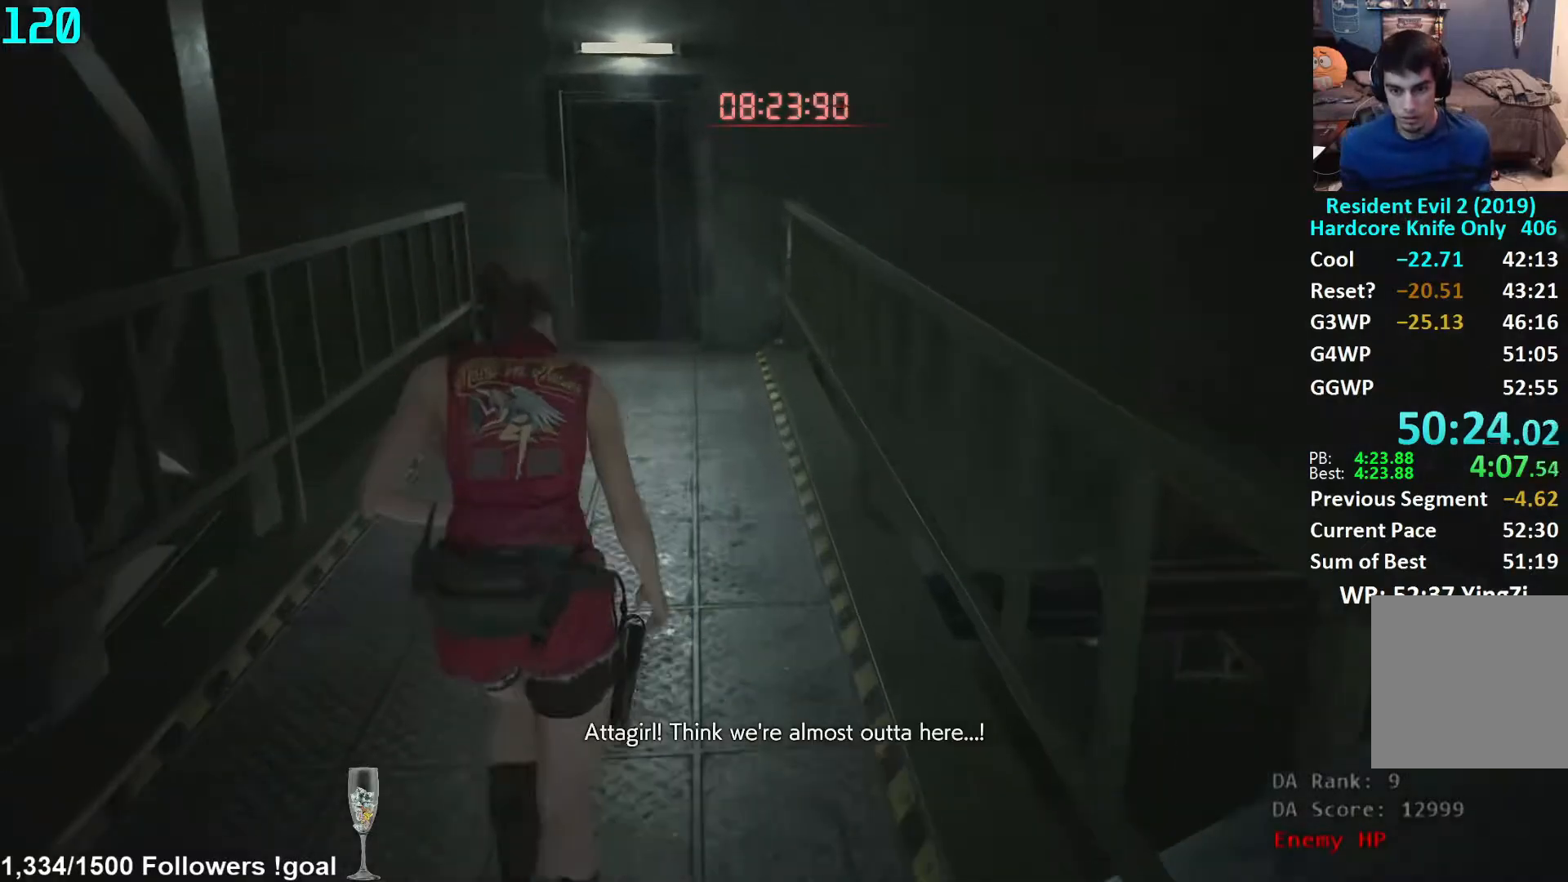
{"buttons": [], "left_stick": "up", "right_stick": "center", "events": []}
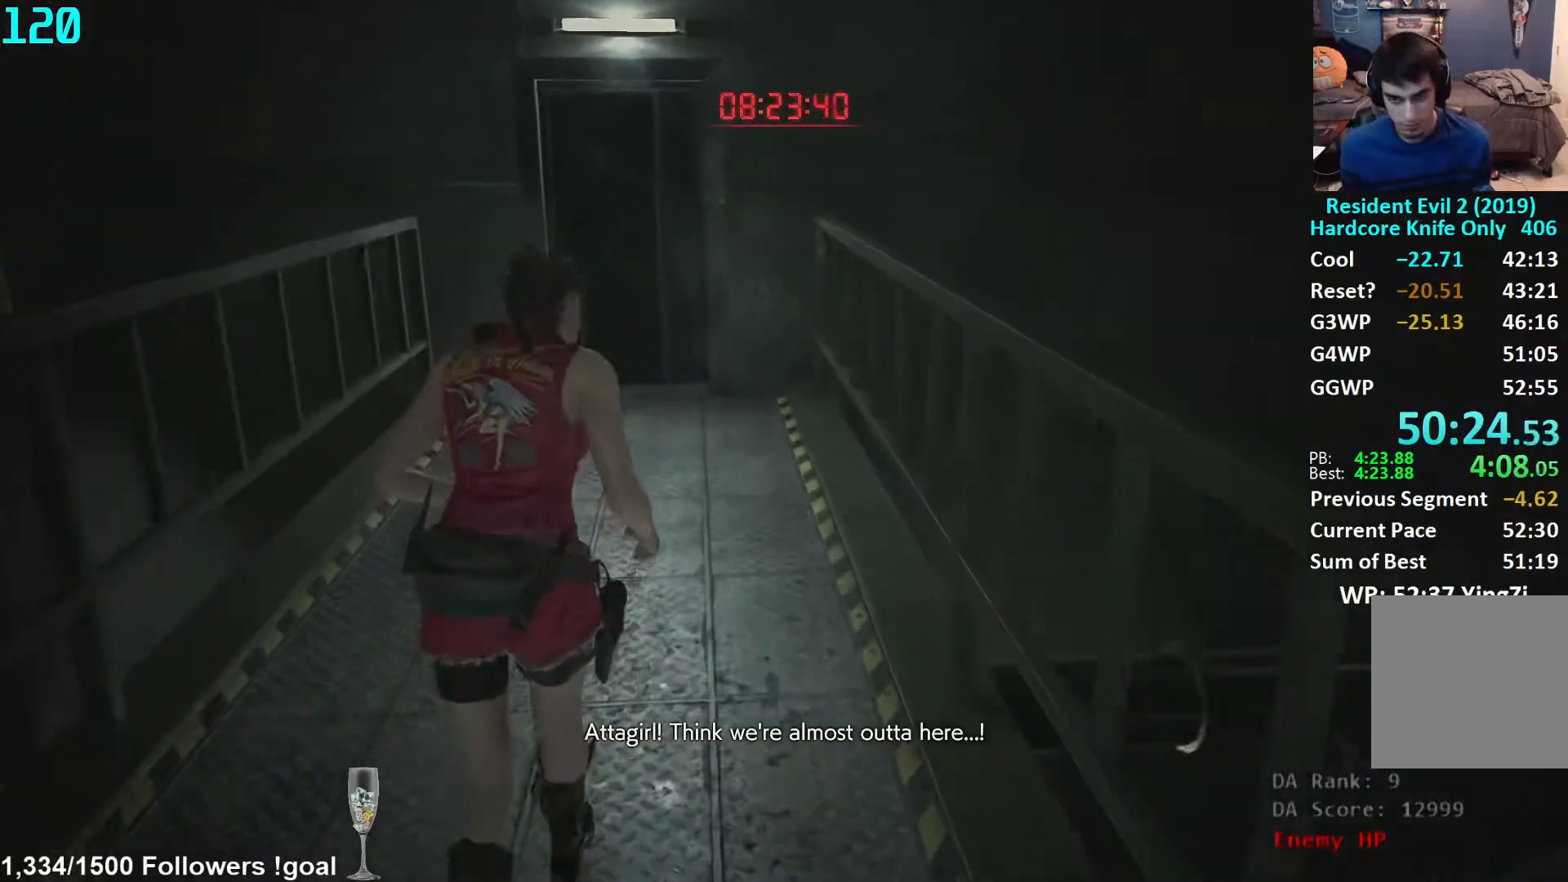
{"buttons": [], "left_stick": "up", "right_stick": "center", "events": []}
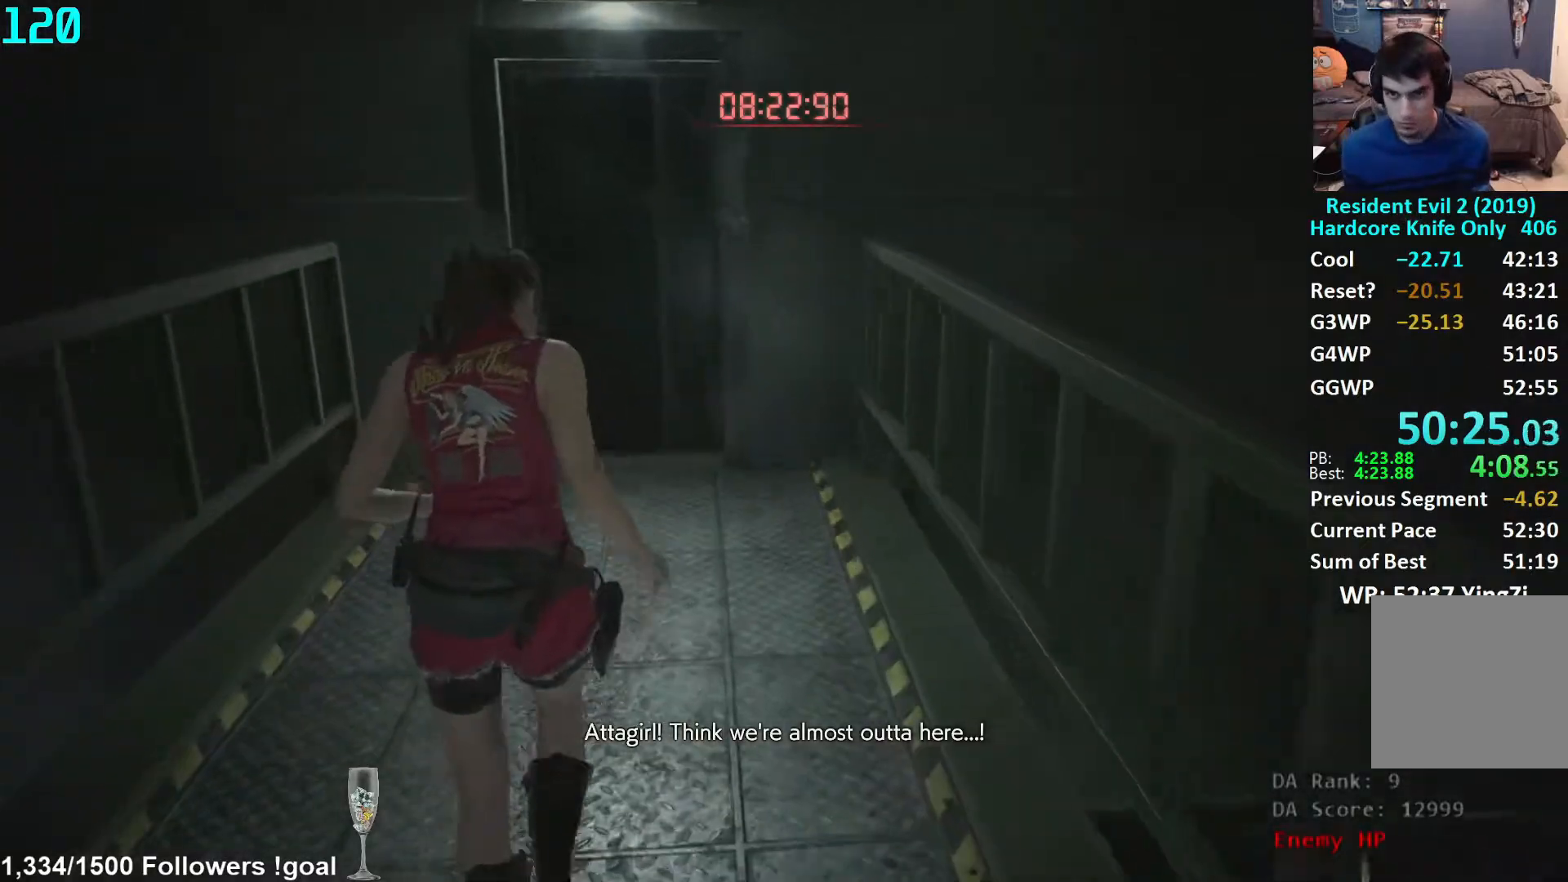
{"buttons": [], "left_stick": "up", "right_stick": "center", "events": []}
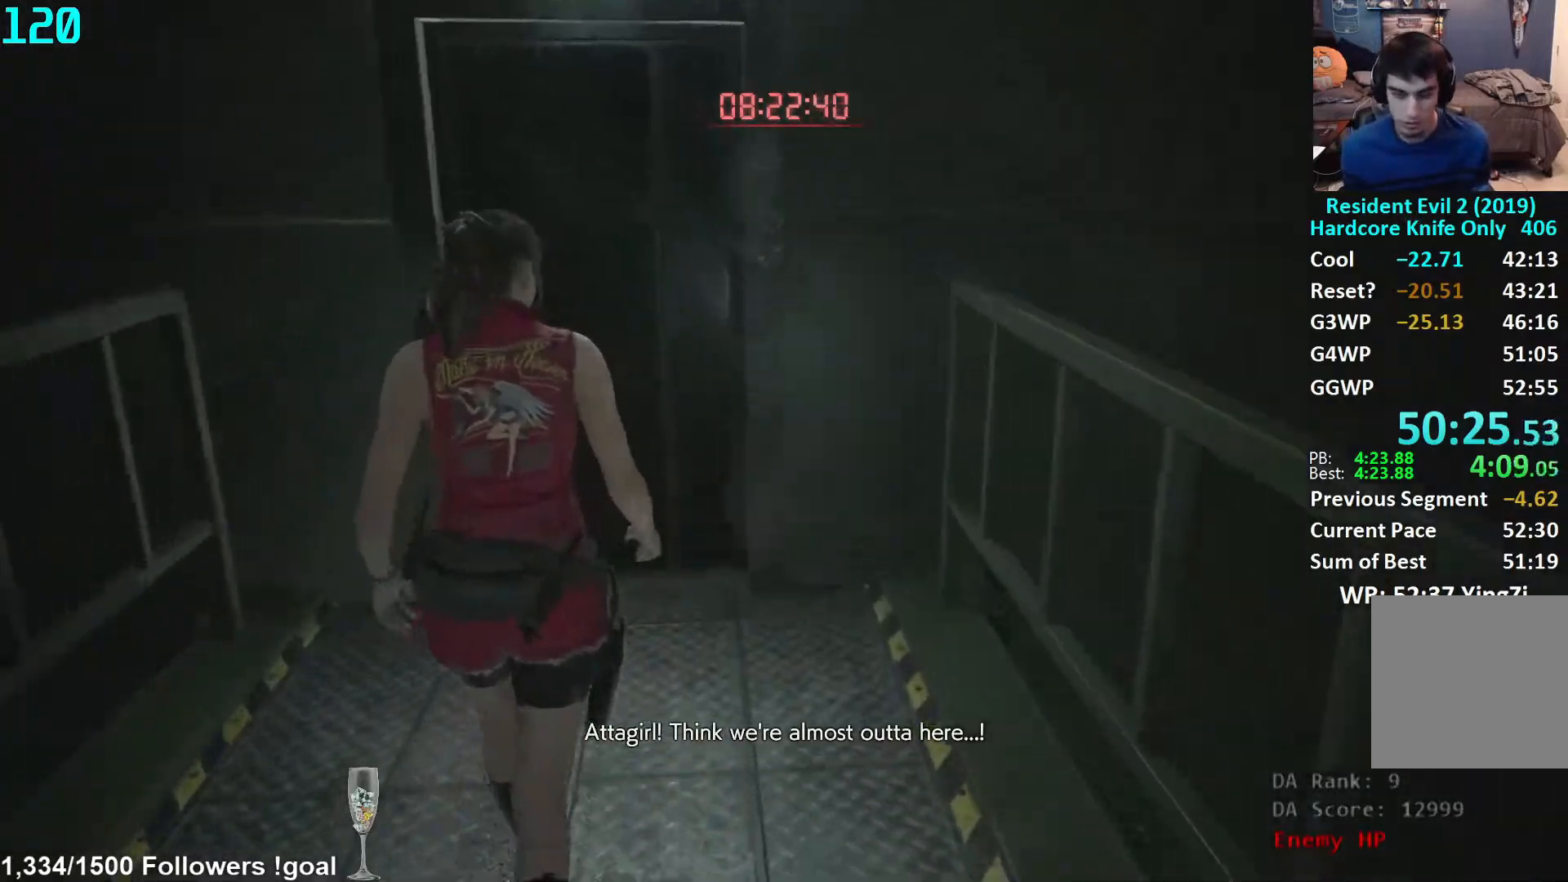
{"buttons": [], "left_stick": "up", "right_stick": "center", "events": [[250, "right_stick", "down"], [367, "right_stick", "center"], [433, "A", "down"], [500, "A", "up"]]}
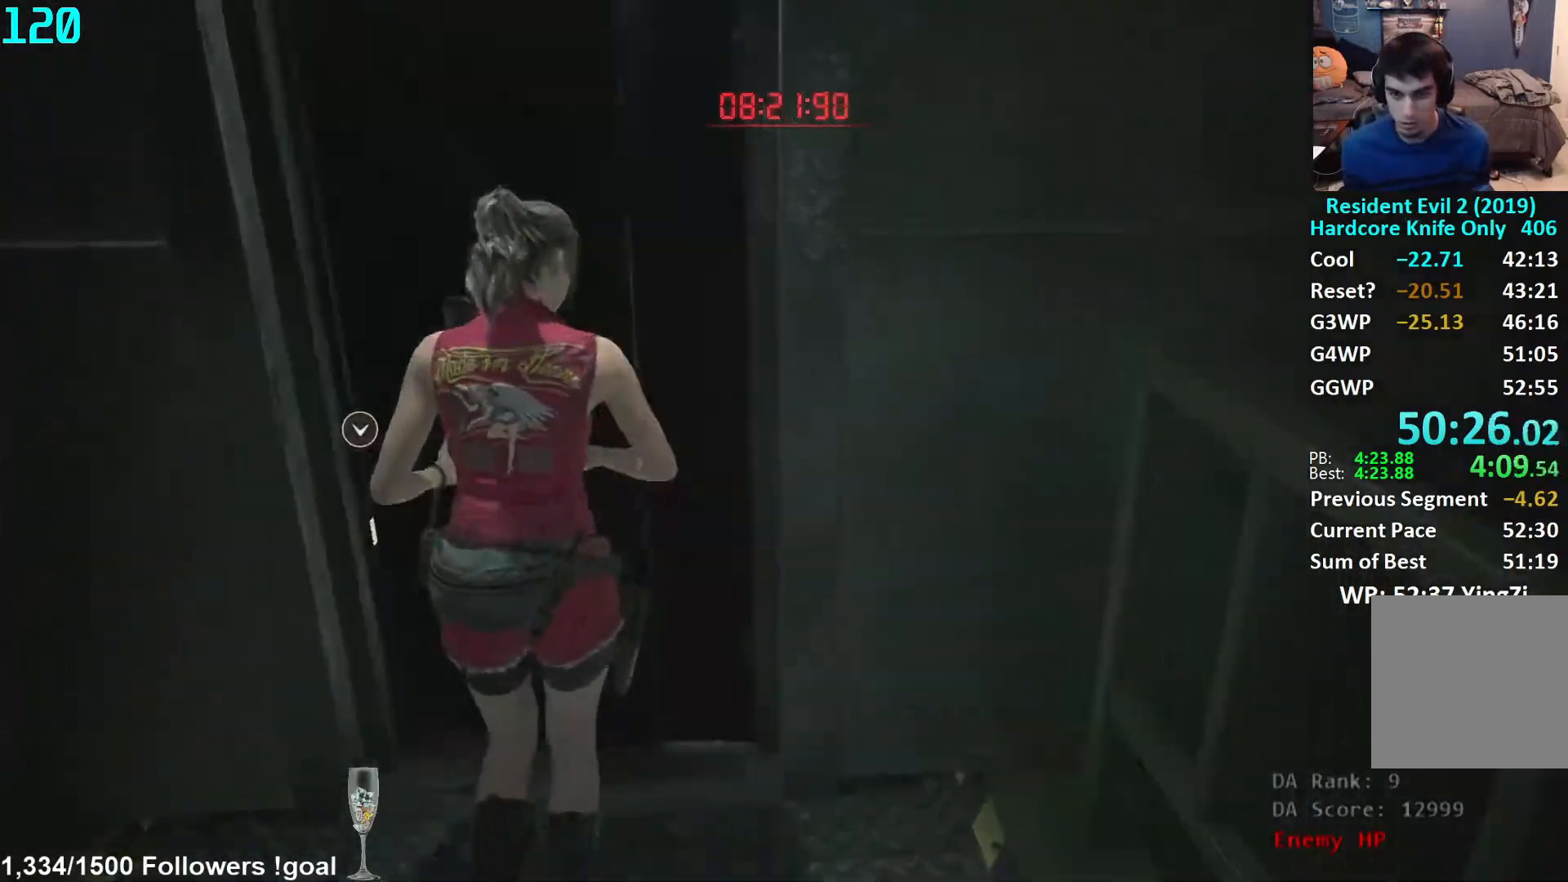
{"buttons": [], "left_stick": "up", "right_stick": "right", "events": [[50, "A", "down"], [117, "A", "up"], [317, "right_stick", "right"]]}
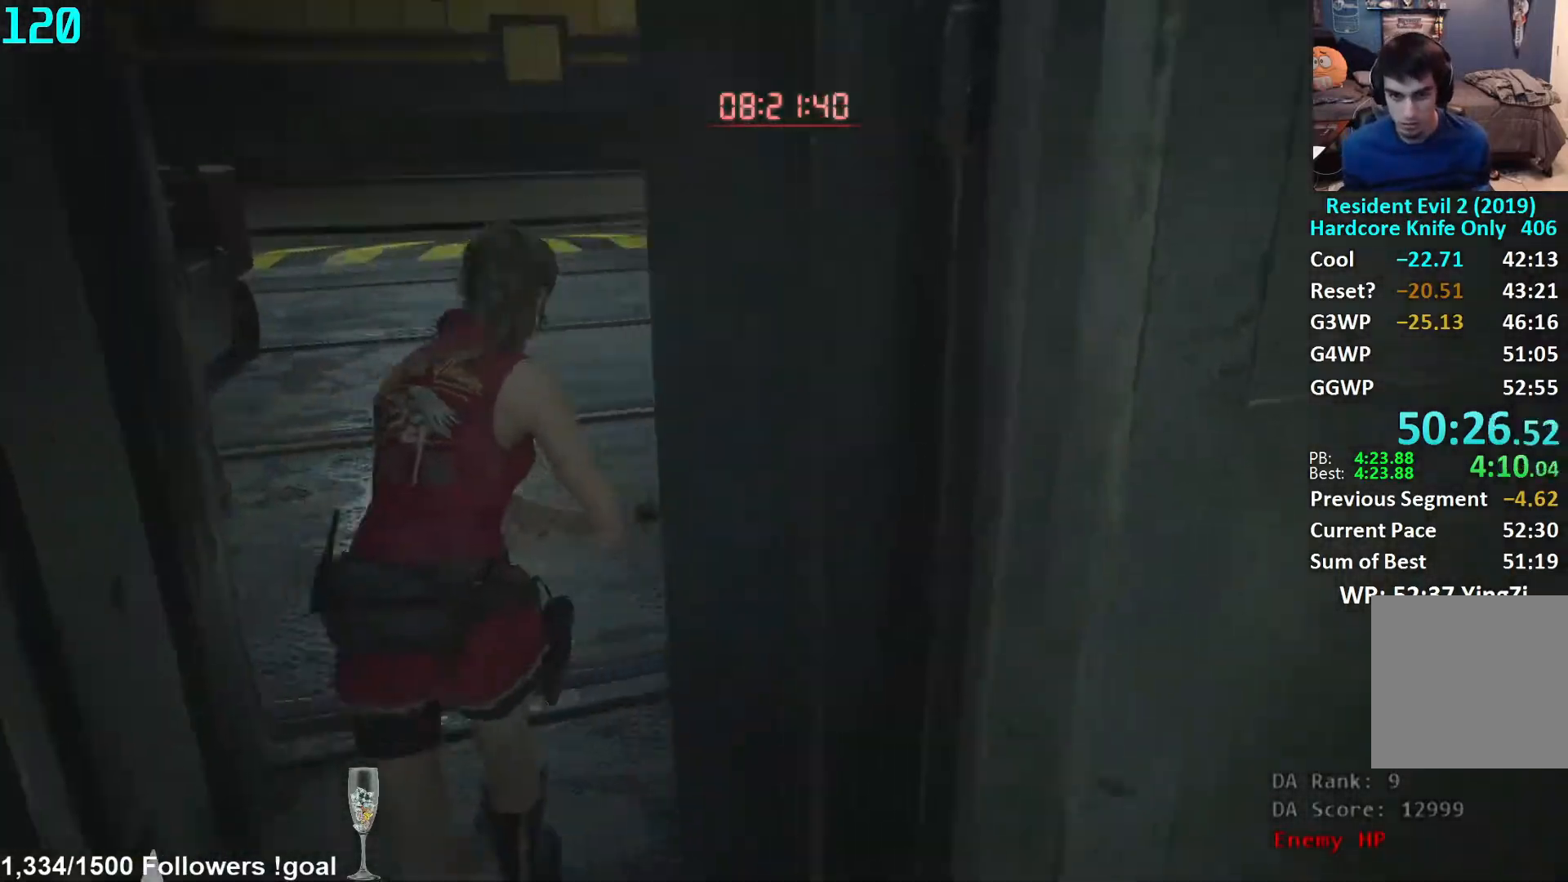
{"buttons": [], "left_stick": "up", "right_stick": "center", "events": [[33, "right_stick", "center"]]}
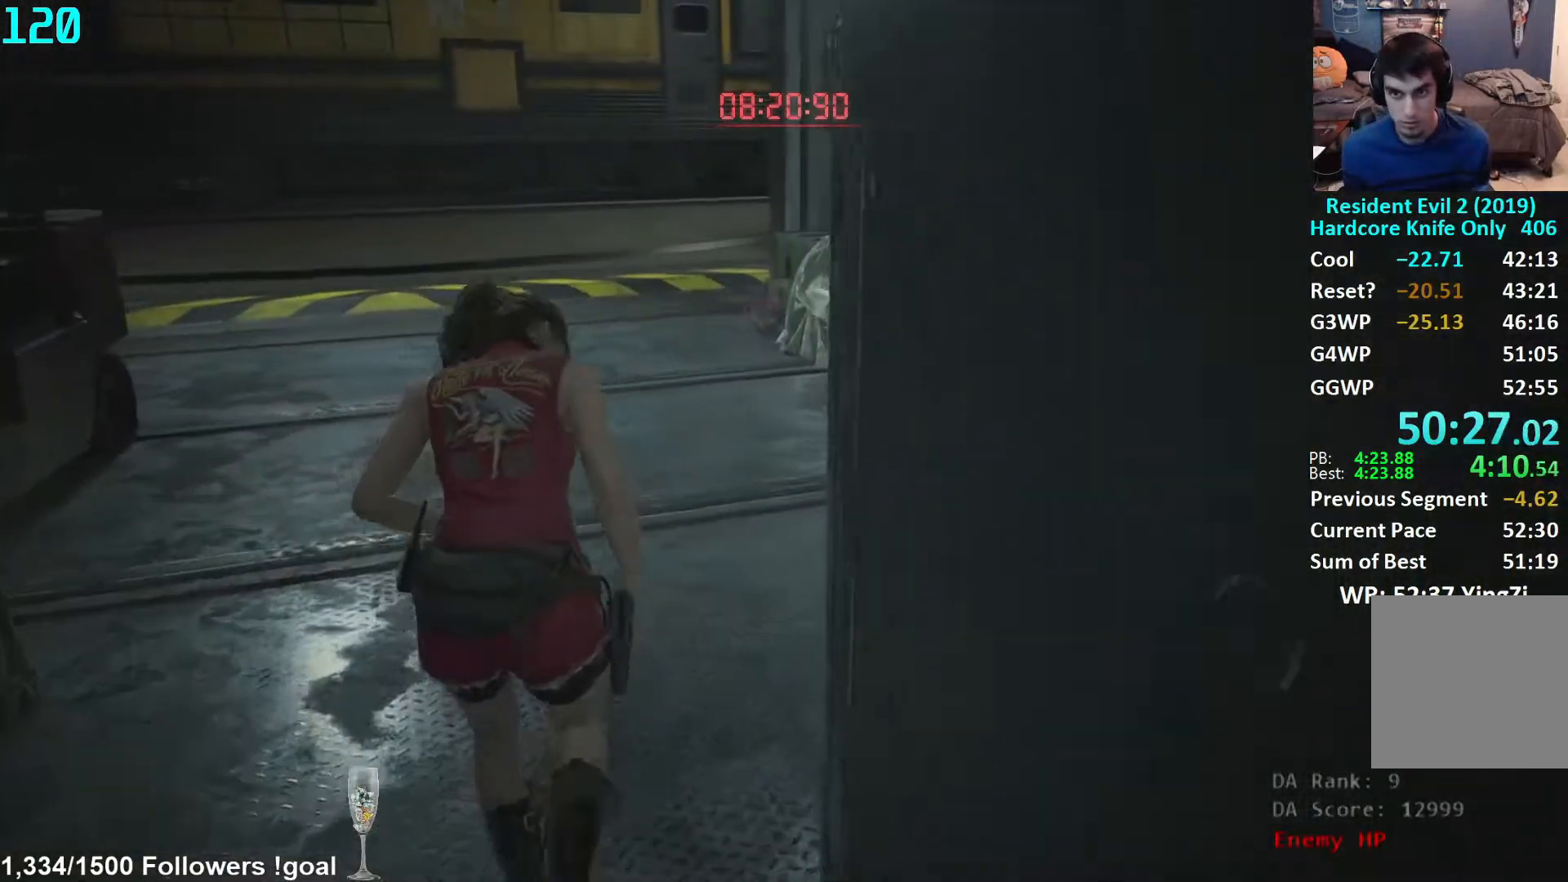
{"buttons": [], "left_stick": "up", "right_stick": "center", "events": [[183, "right_stick", "up-right"], [450, "right_stick", "center"]]}
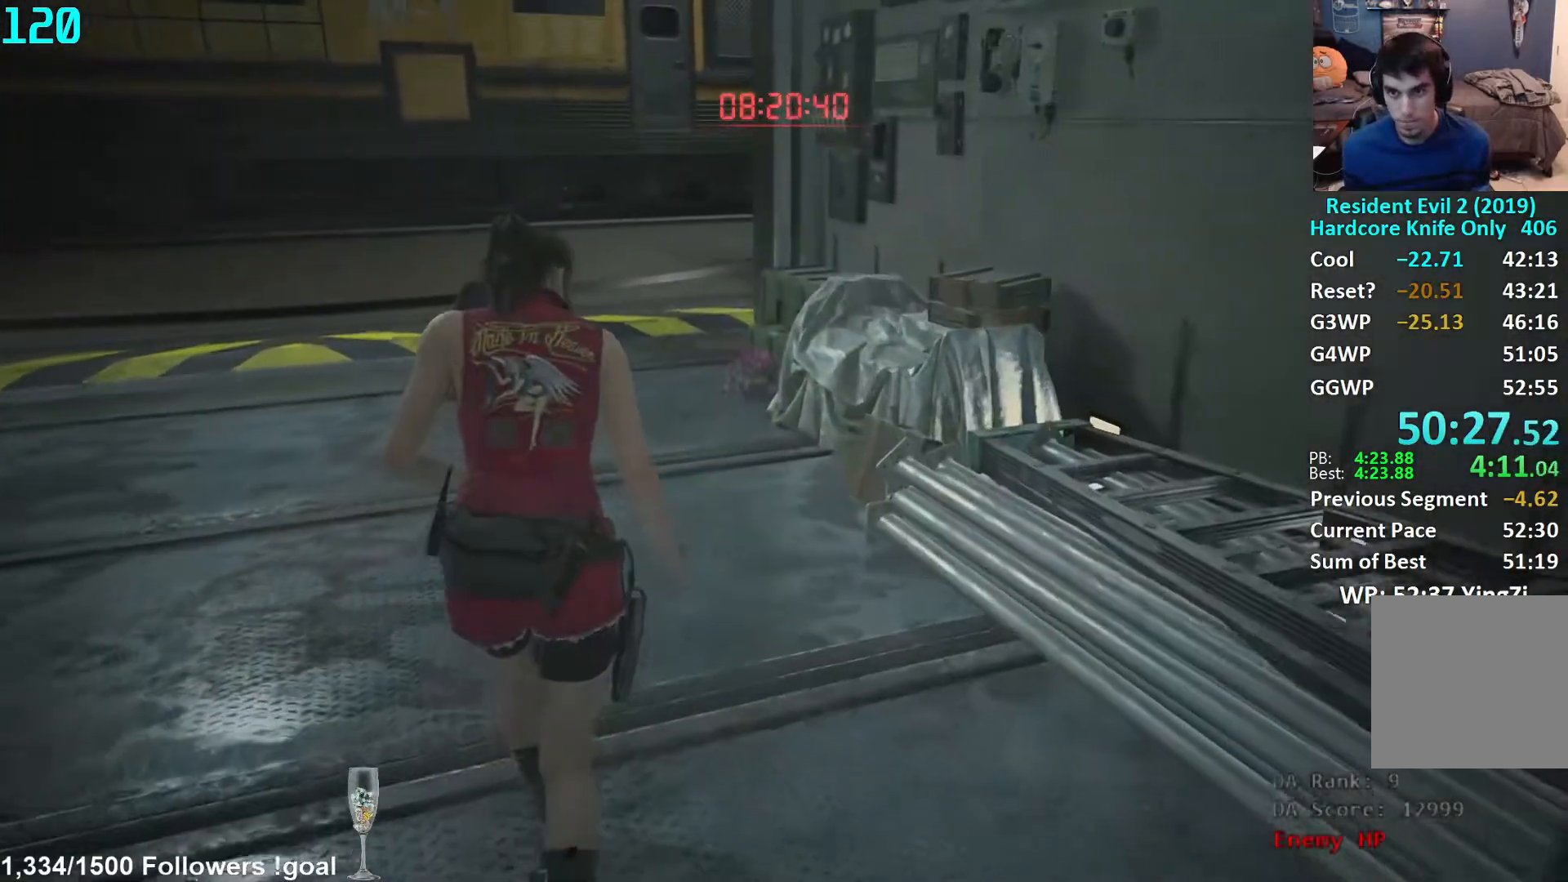
{"buttons": [], "left_stick": "up", "right_stick": "center", "events": []}
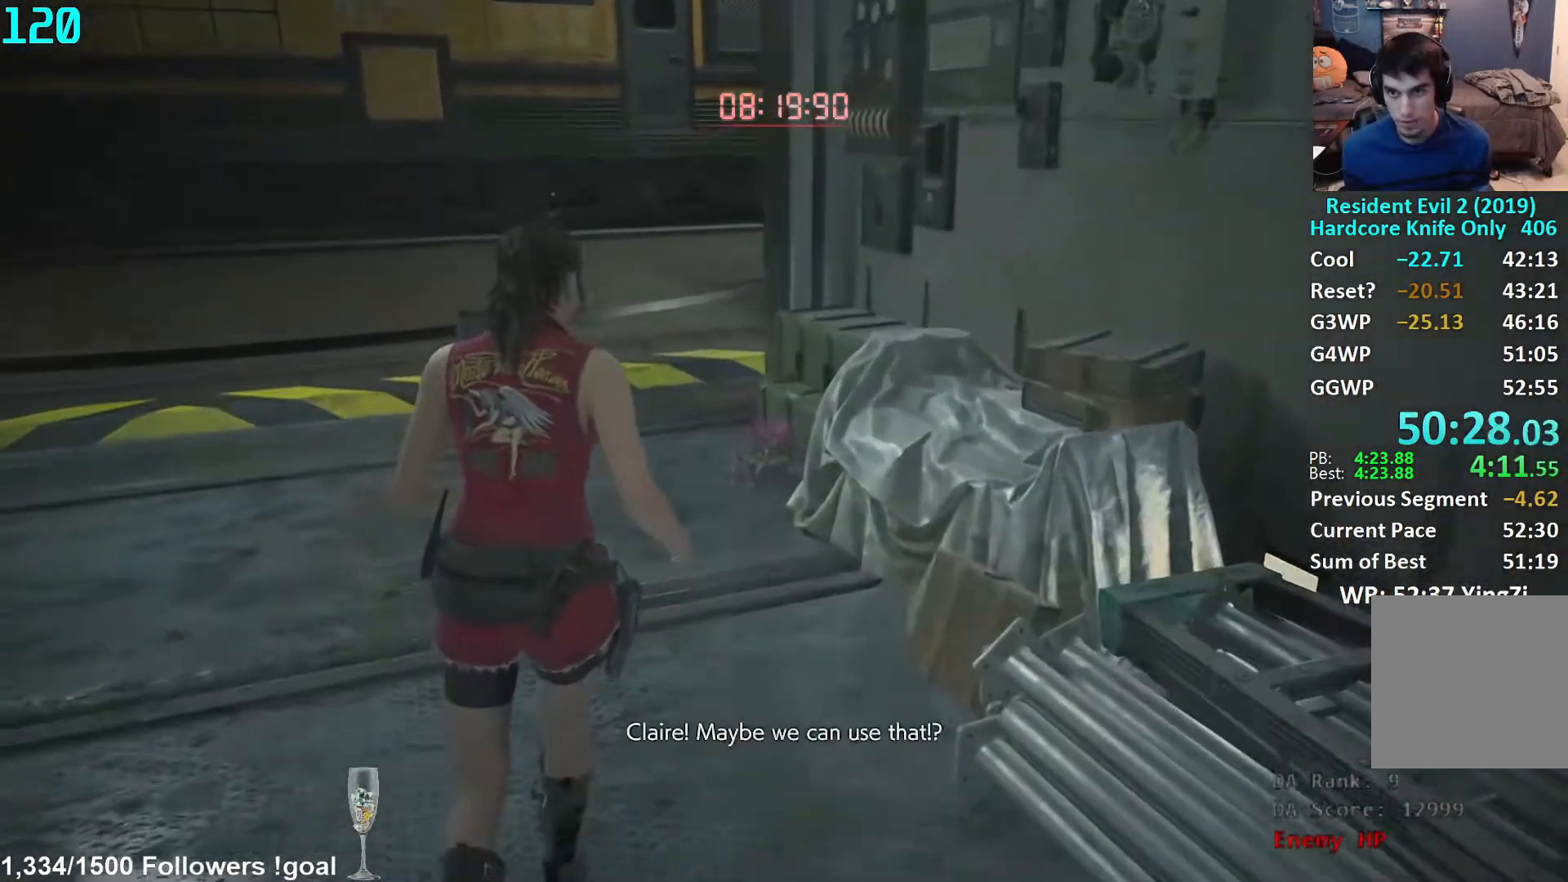
{"buttons": [], "left_stick": "up", "right_stick": "center", "events": []}
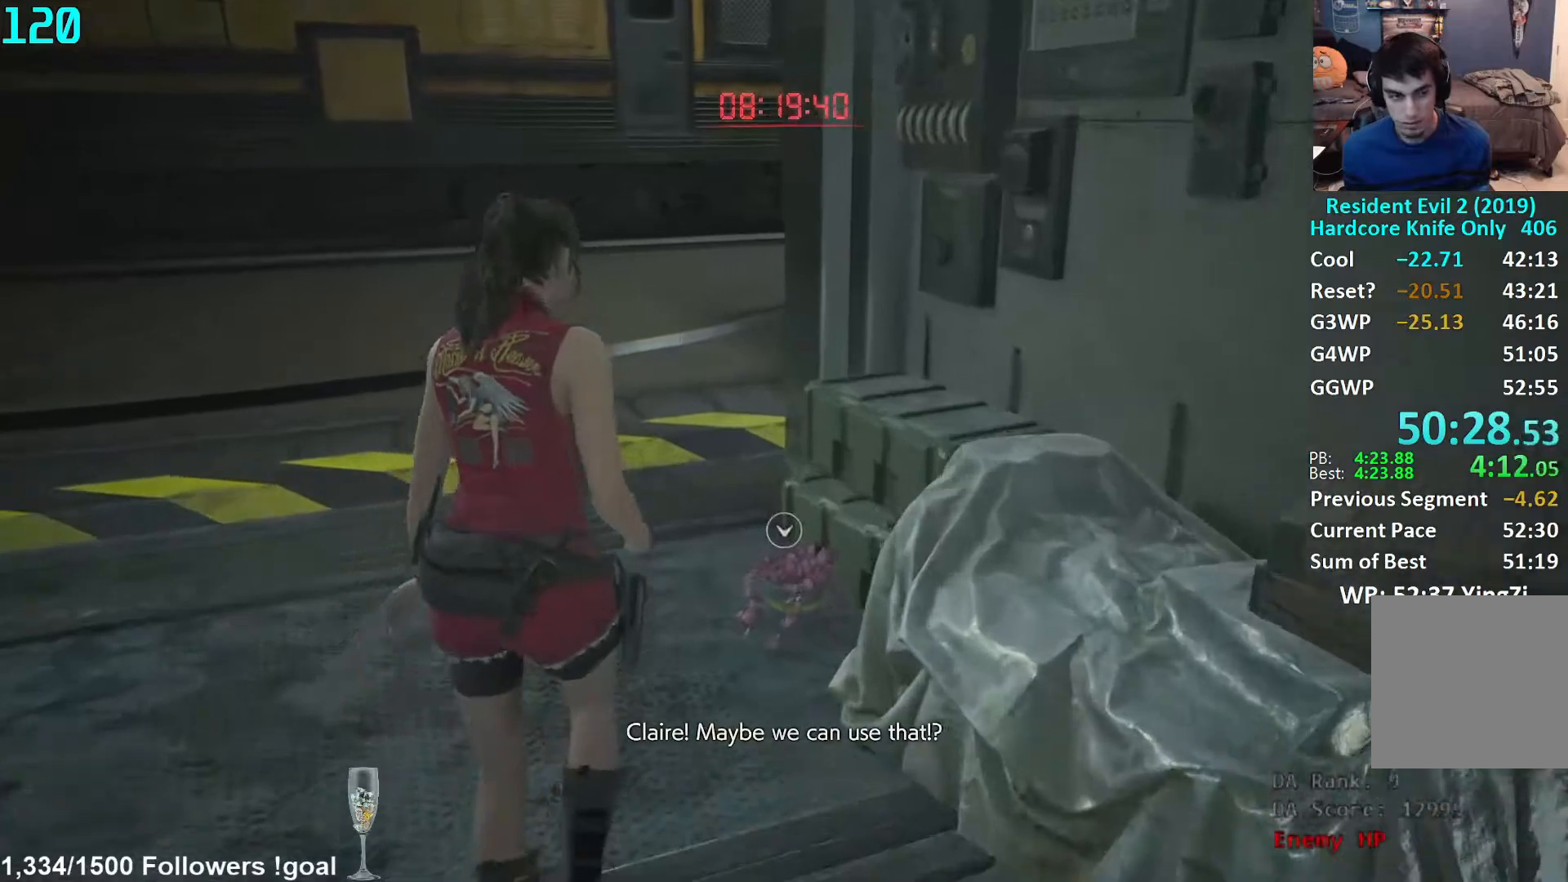
{"buttons": [], "left_stick": "up", "right_stick": "center", "events": []}
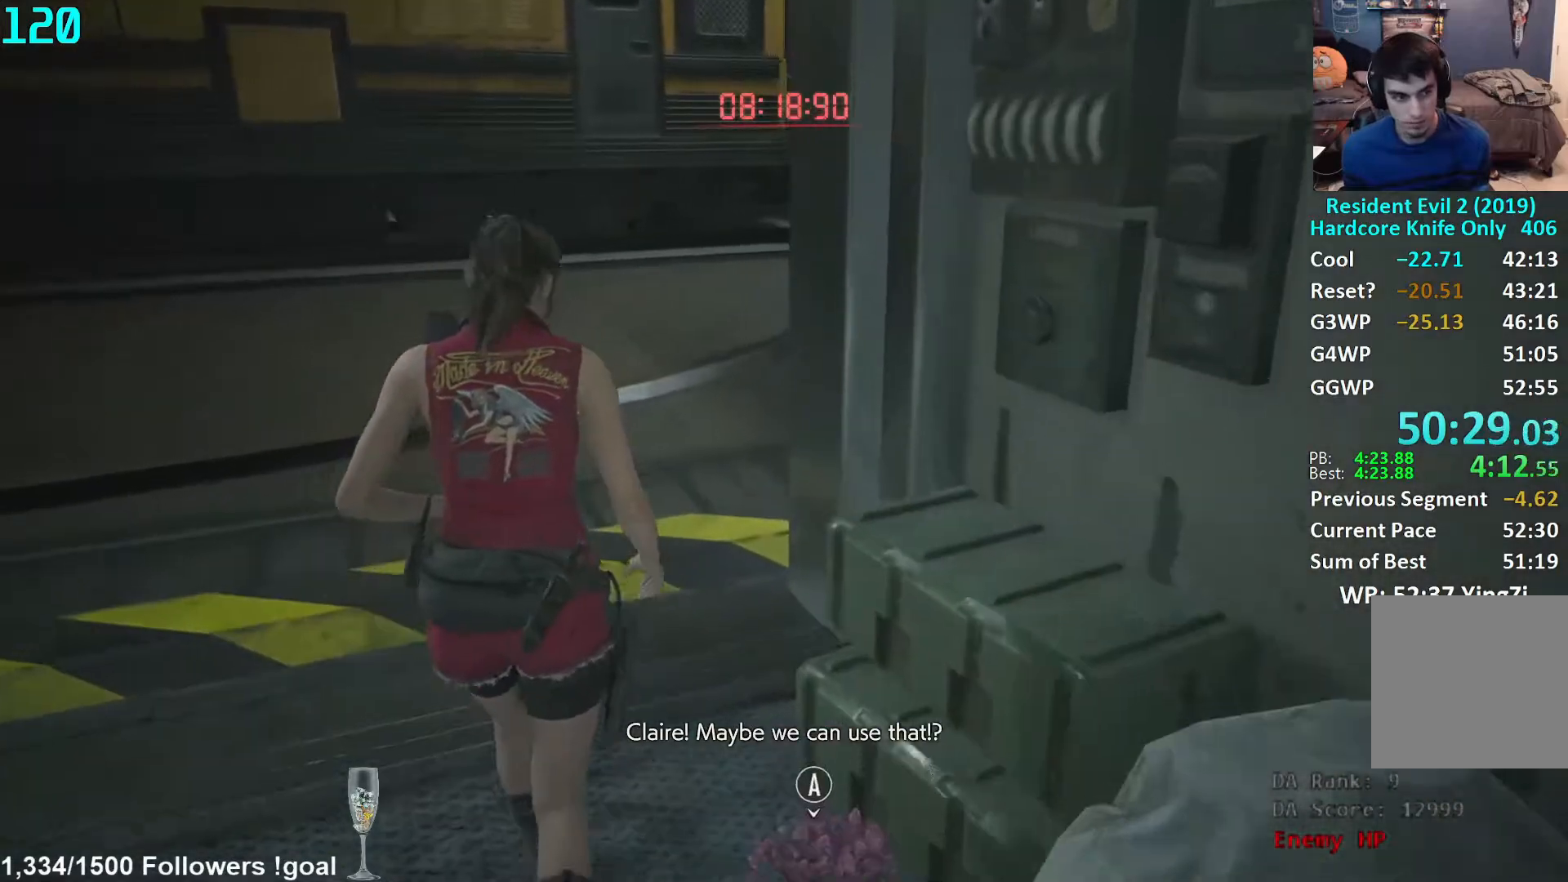
{"buttons": [], "left_stick": "up", "right_stick": "center", "events": [[167, "right_stick", "right"], [417, "right_stick", "center"]]}
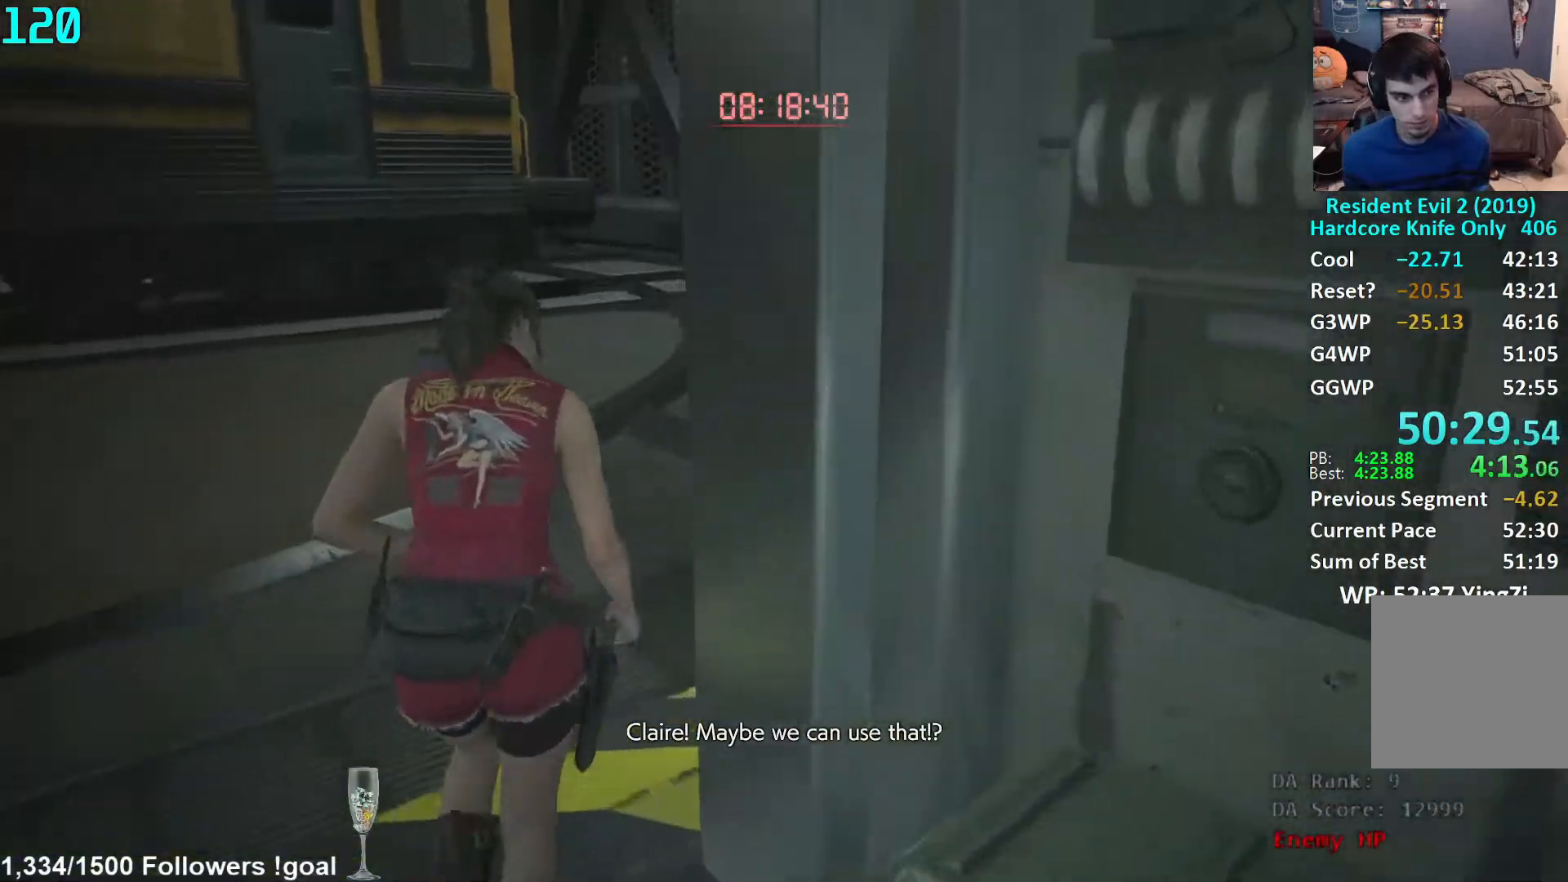
{"buttons": [], "left_stick": "up", "right_stick": "center", "events": []}
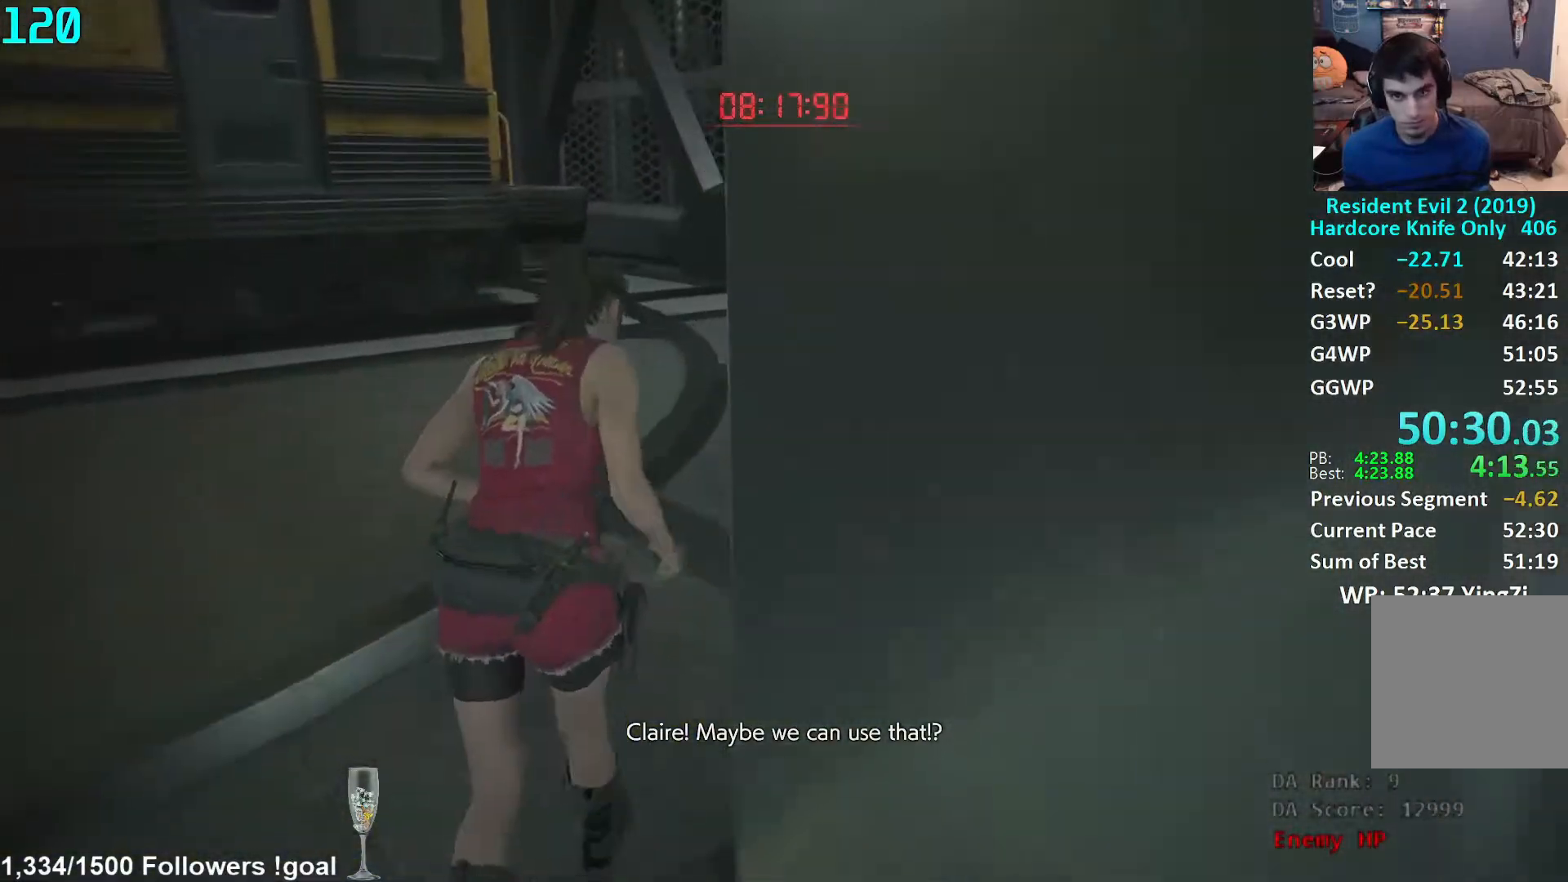
{"buttons": [], "left_stick": "up", "right_stick": "center", "events": []}
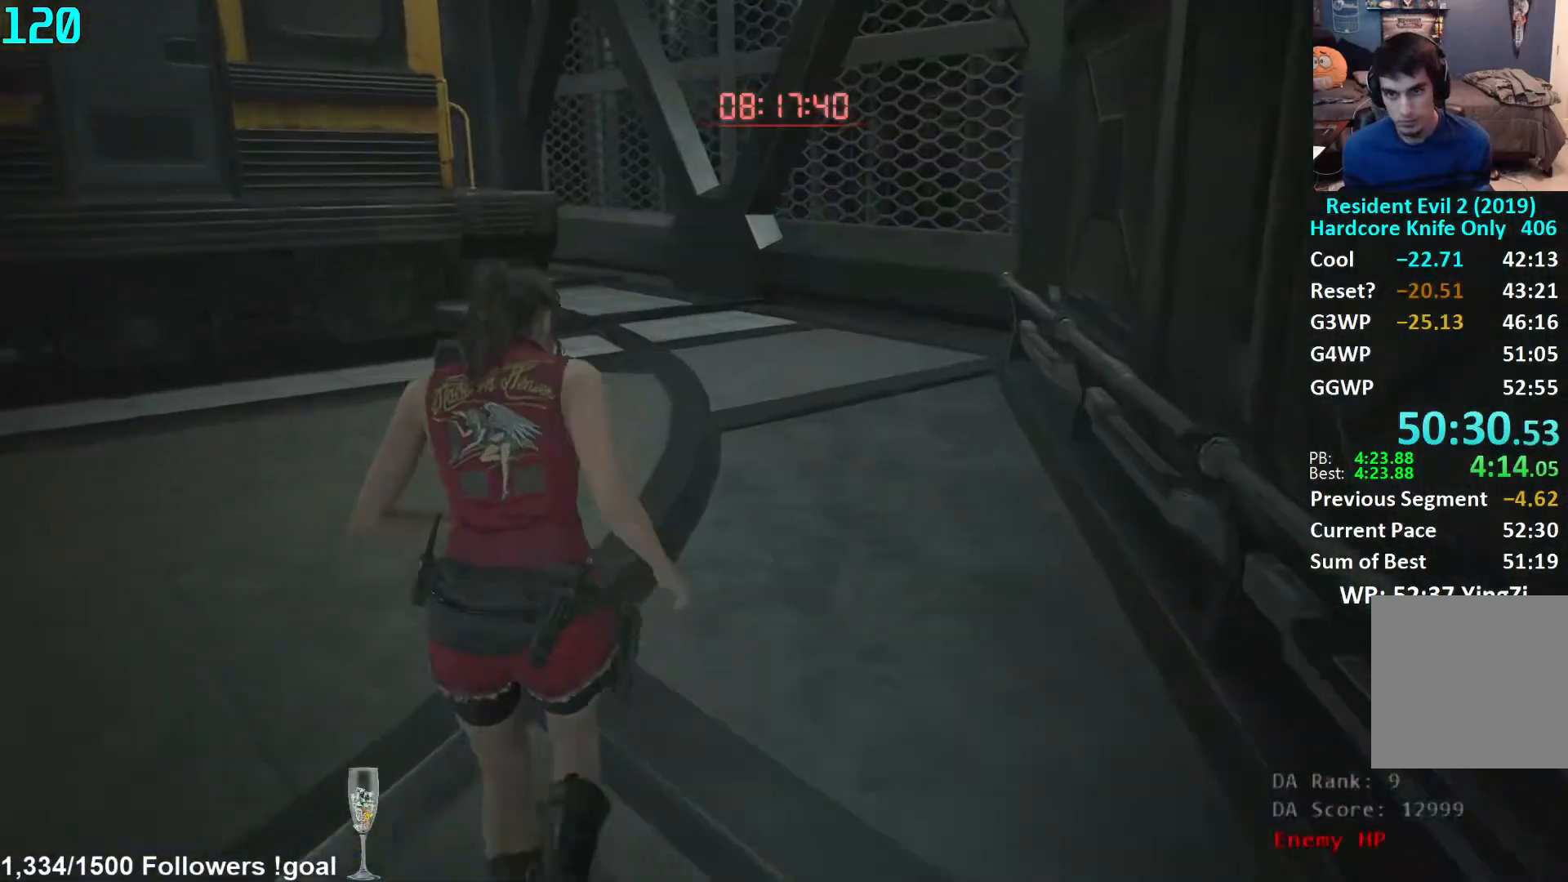
{"buttons": [], "left_stick": "up", "right_stick": "center", "events": []}